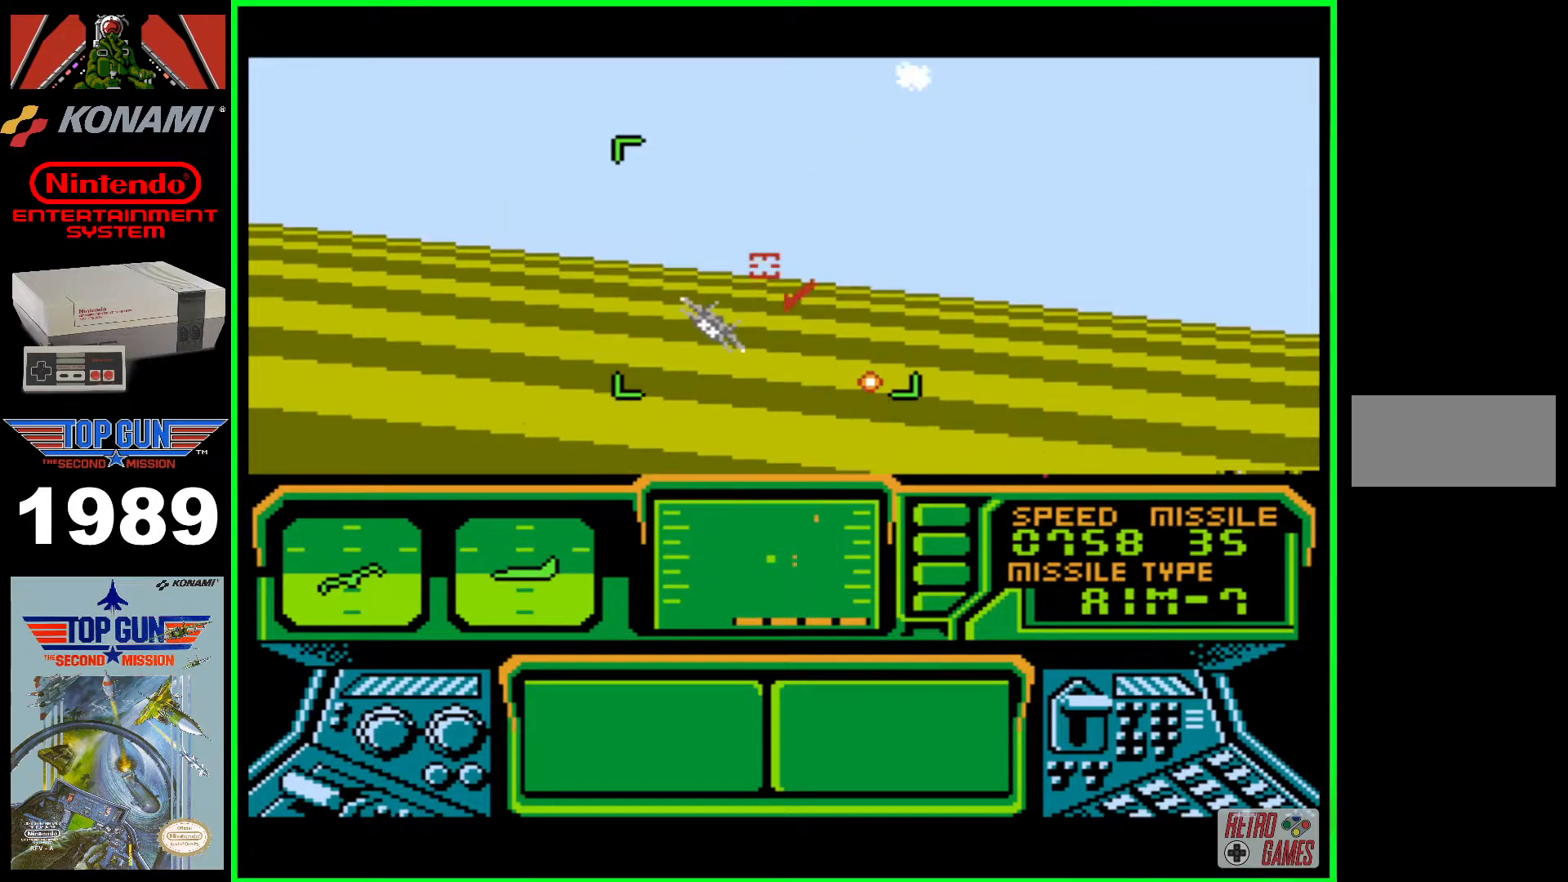
Gameplay with a controller (Nintendo layout); each line is a JSON object with the inputs held at the frame after it. "events" lists button and stick changes between this image and that frame as [ms after this image, input, new state], when the widget could be followed in between. Not read: L3 R3.
{"buttons": ["DPAD_LEFT"], "events": [[433, "B", "up"]]}
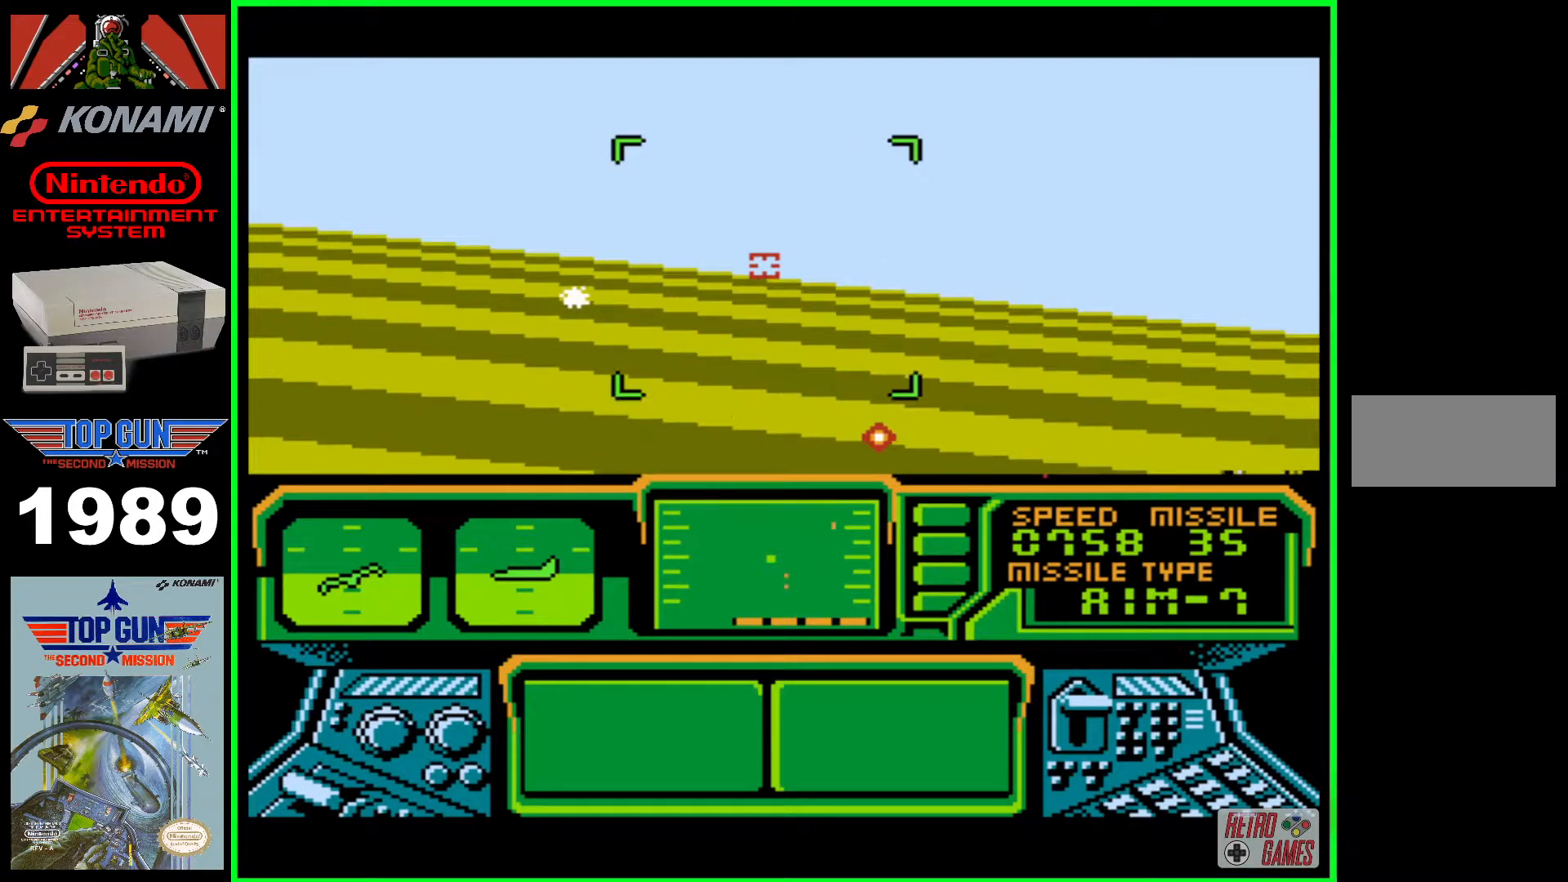
{"buttons": ["DPAD_LEFT"], "events": []}
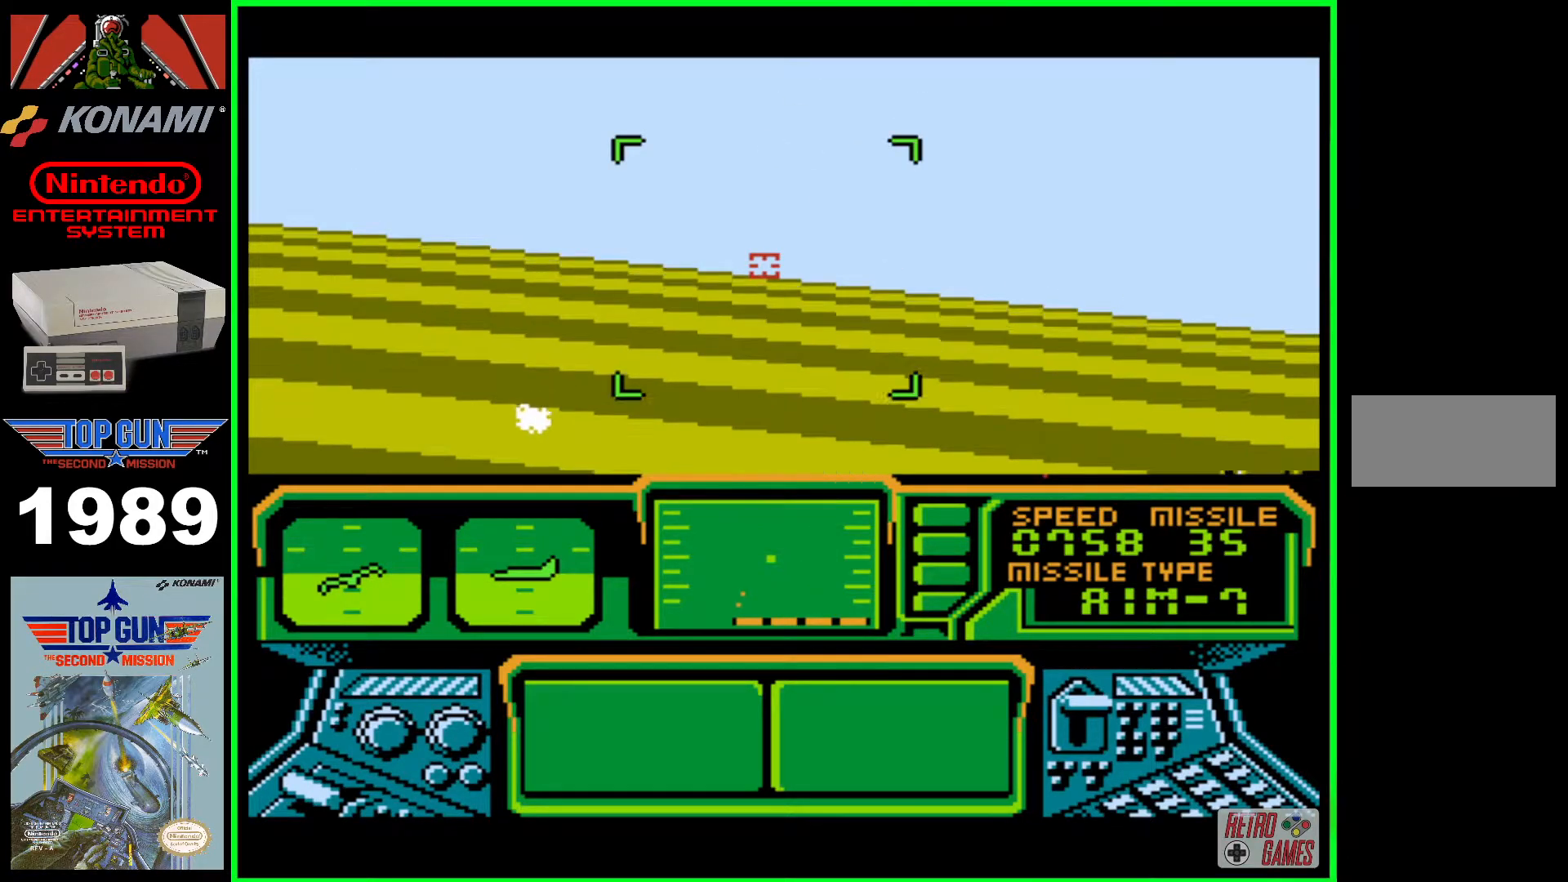
{"buttons": ["DPAD_LEFT"], "events": []}
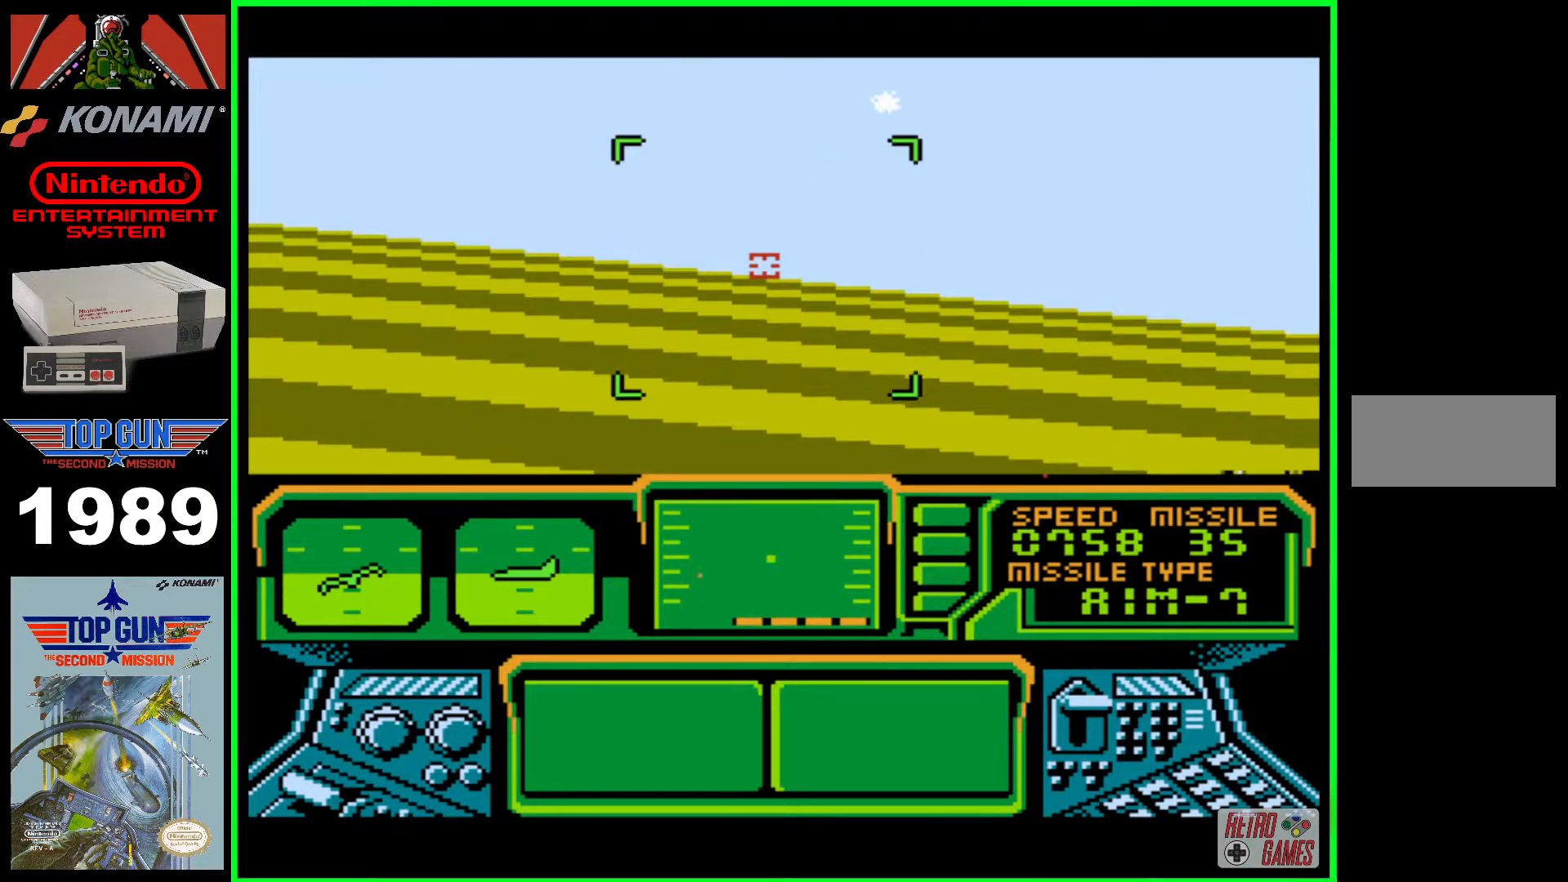
{"buttons": ["DPAD_LEFT"], "events": []}
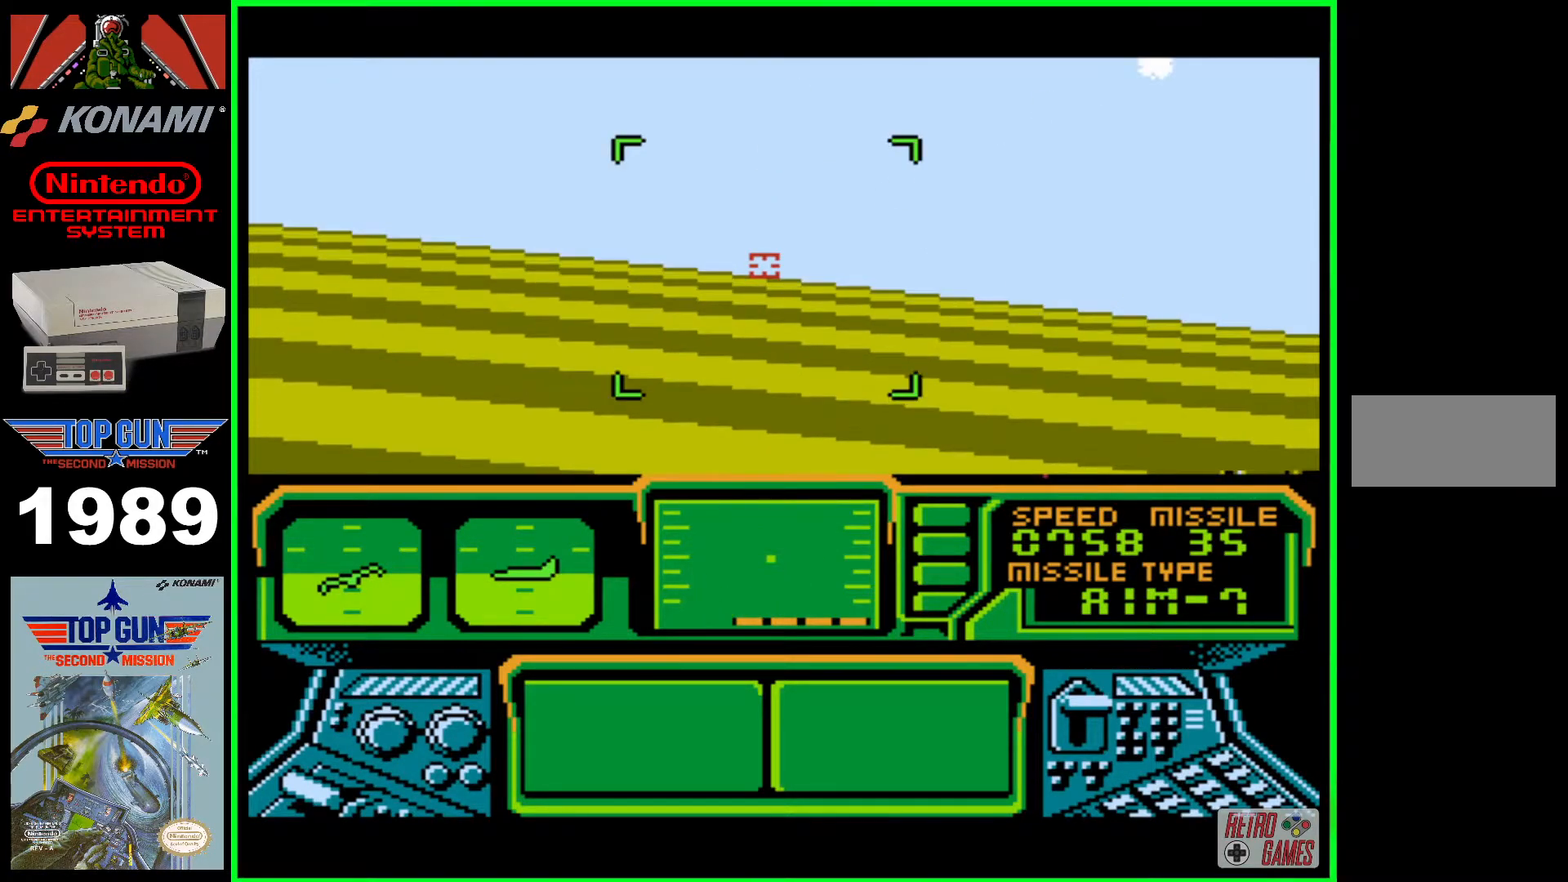
{"buttons": ["DPAD_LEFT"], "events": []}
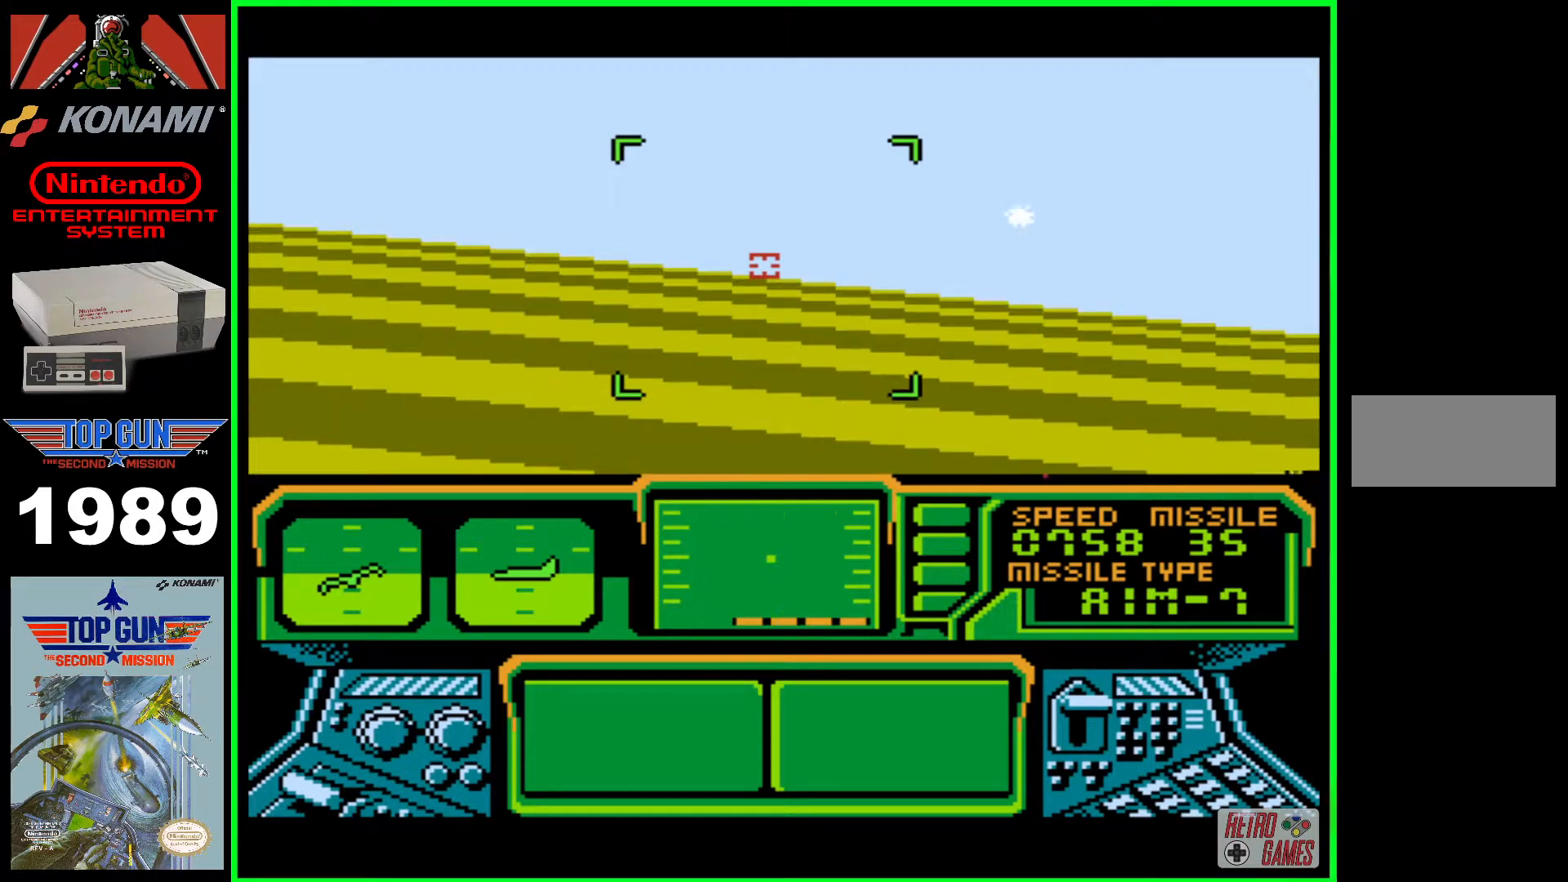
{"buttons": ["DPAD_LEFT"], "events": []}
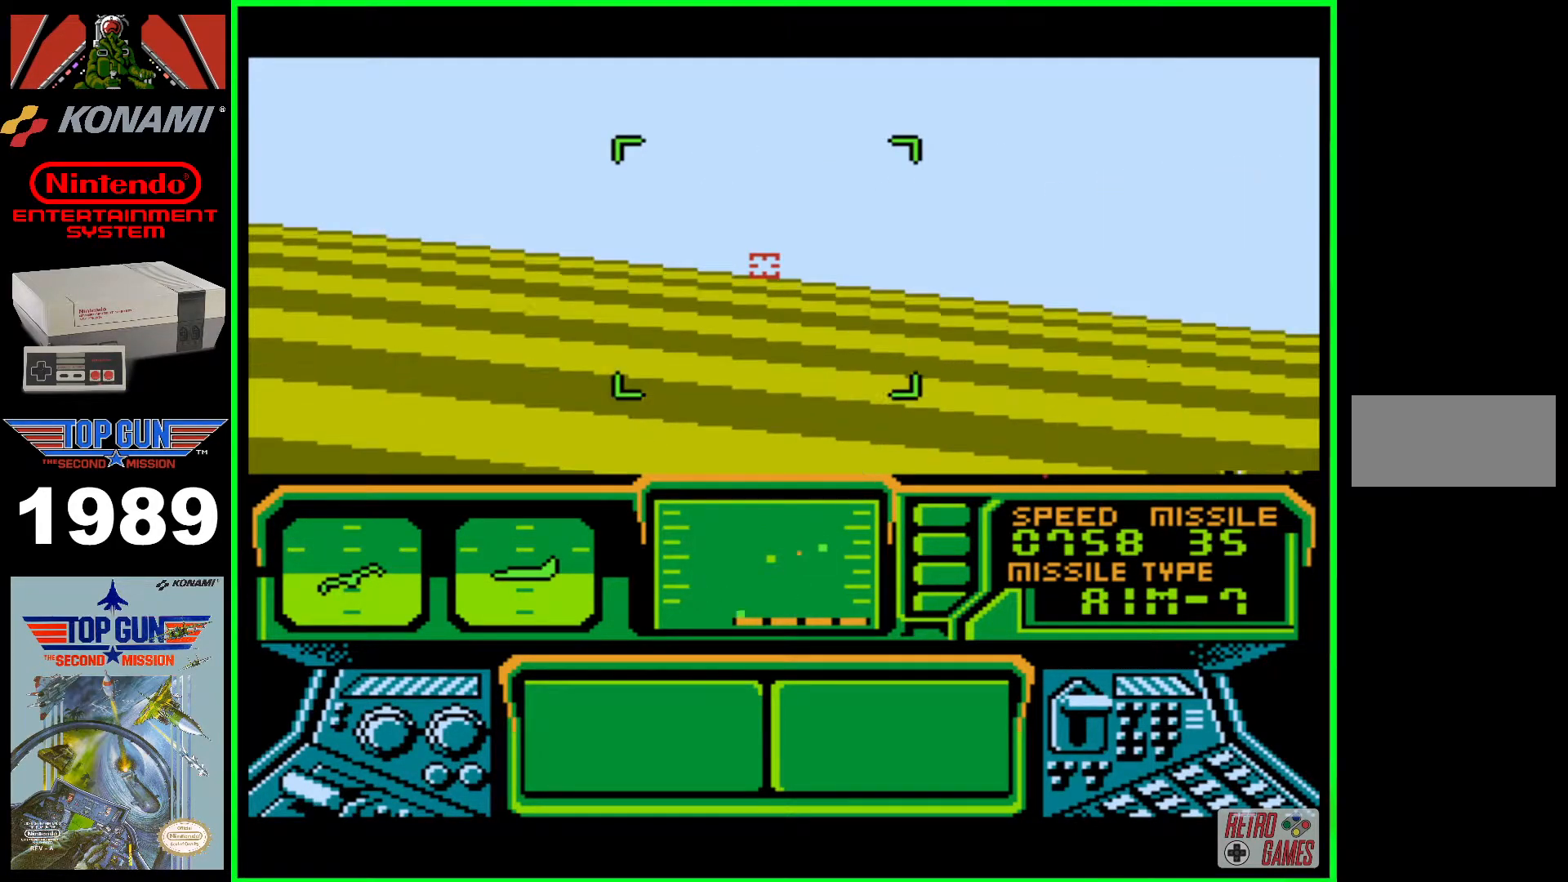
{"buttons": ["DPAD_LEFT"], "events": []}
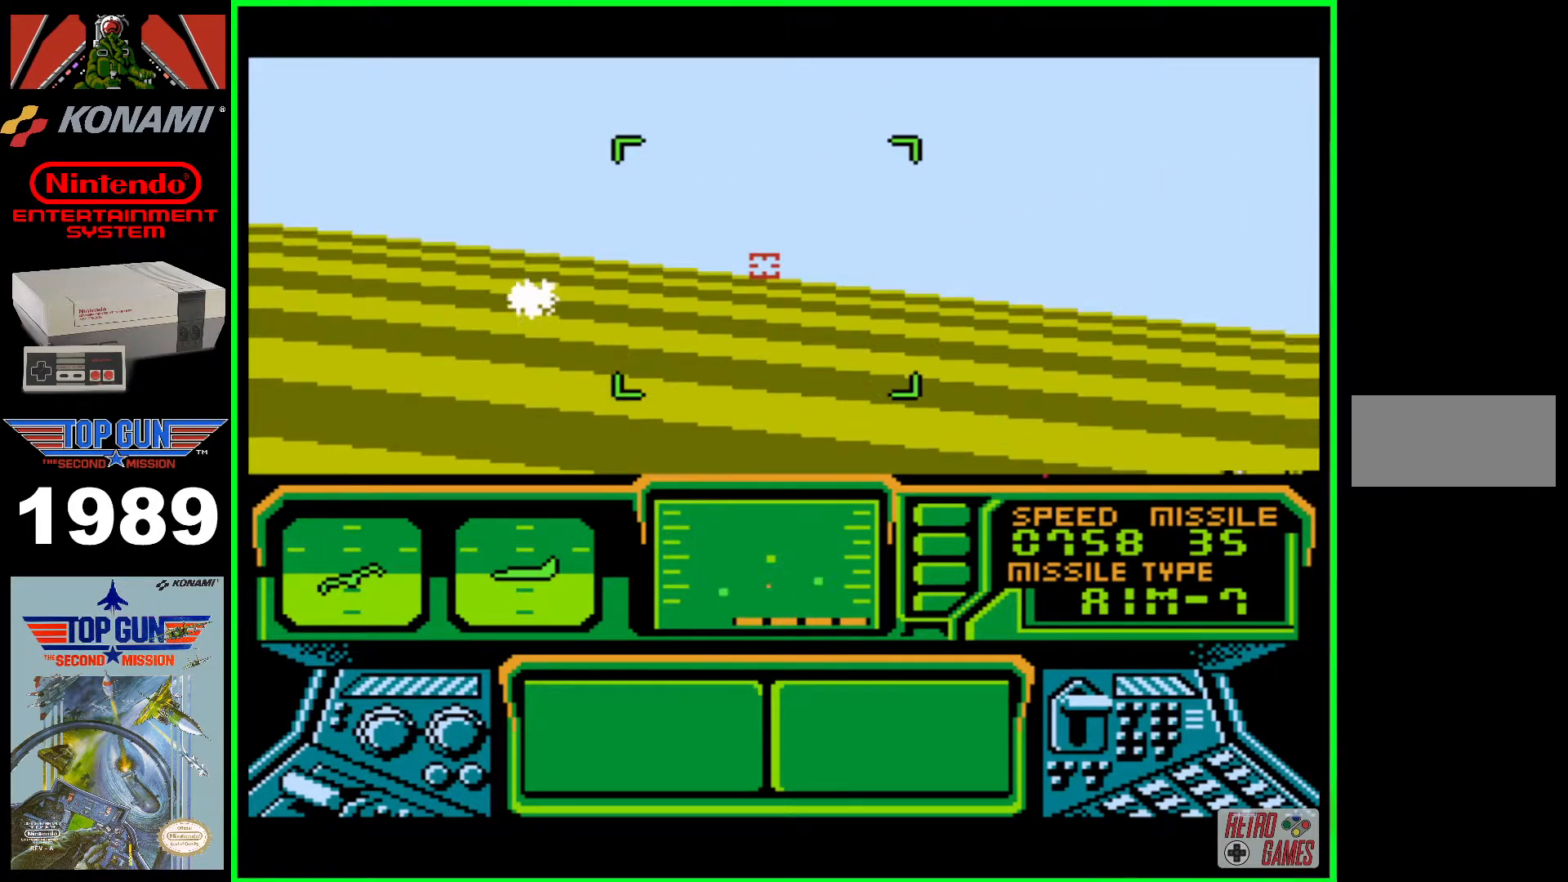
{"buttons": ["DPAD_LEFT"], "events": []}
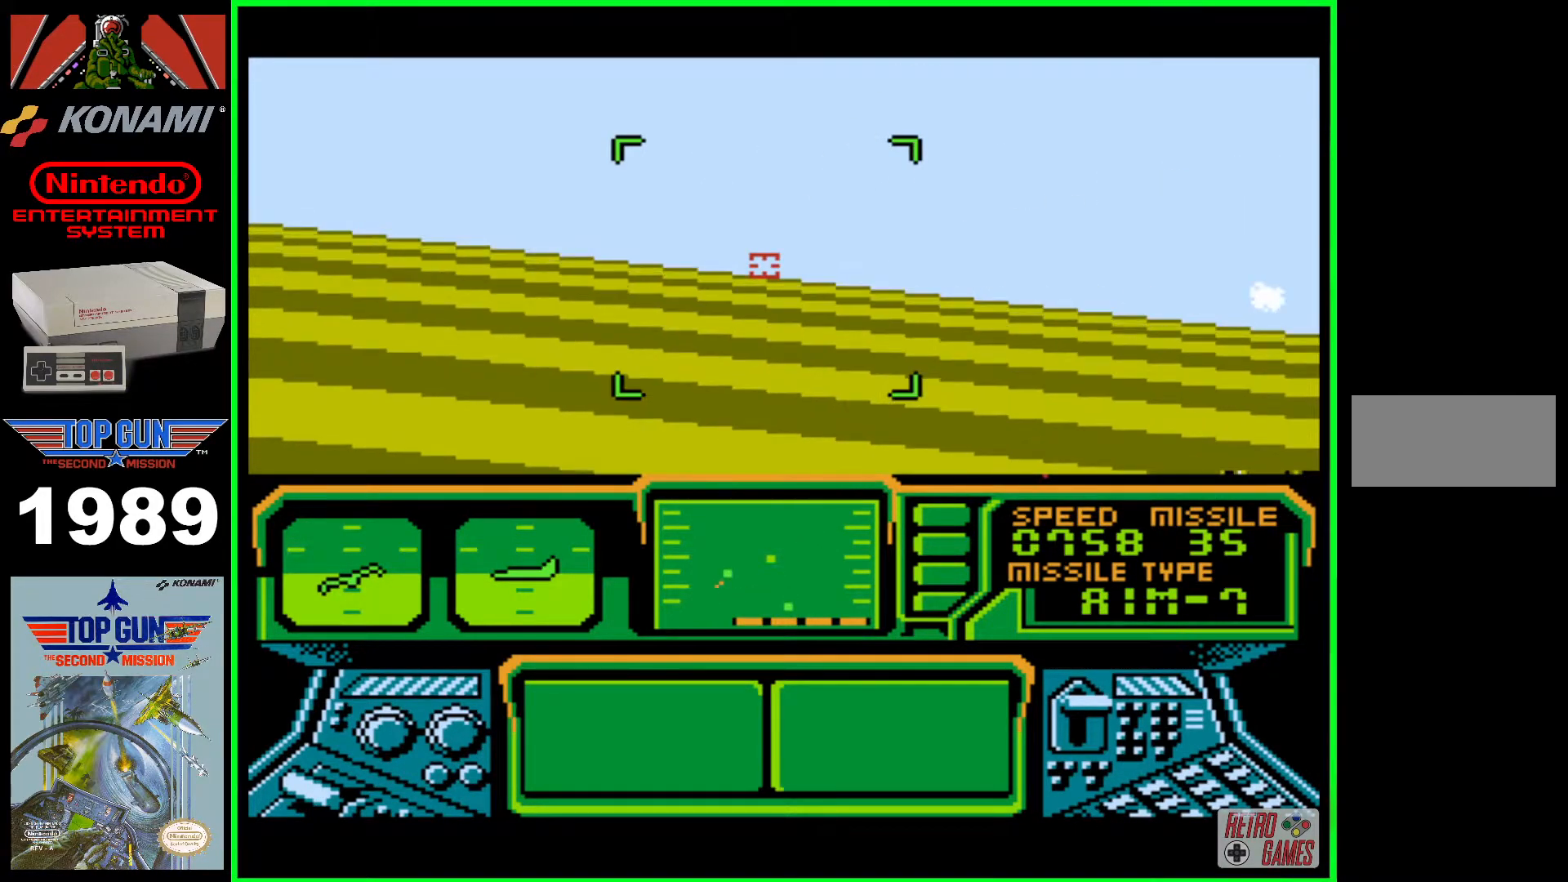
{"buttons": ["DPAD_LEFT"], "events": []}
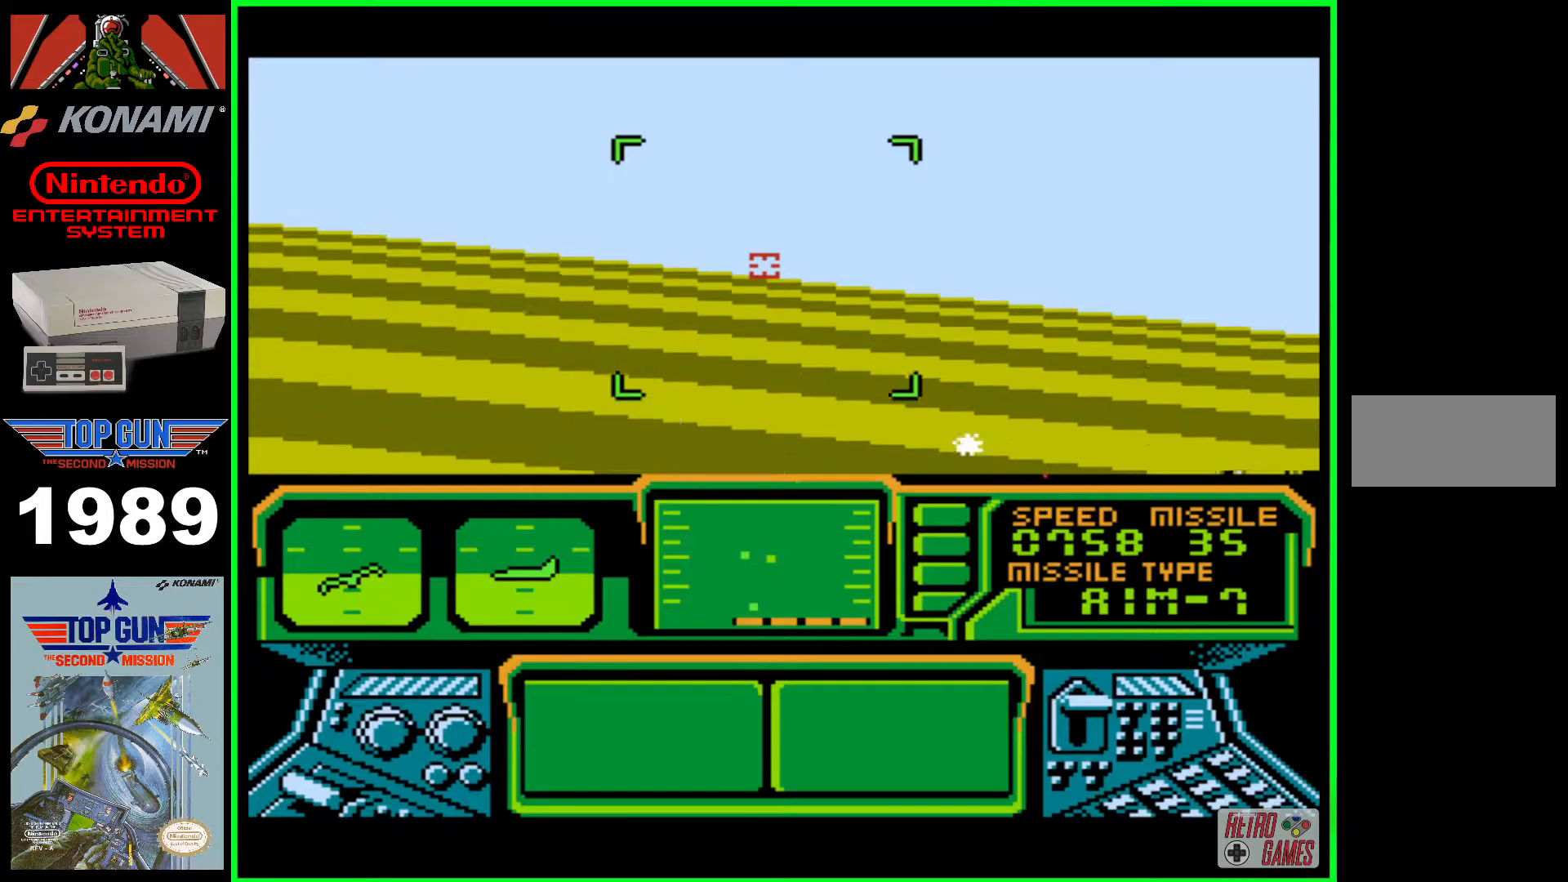
{"buttons": ["B", "DPAD_LEFT"], "events": [[400, "B", "down"]]}
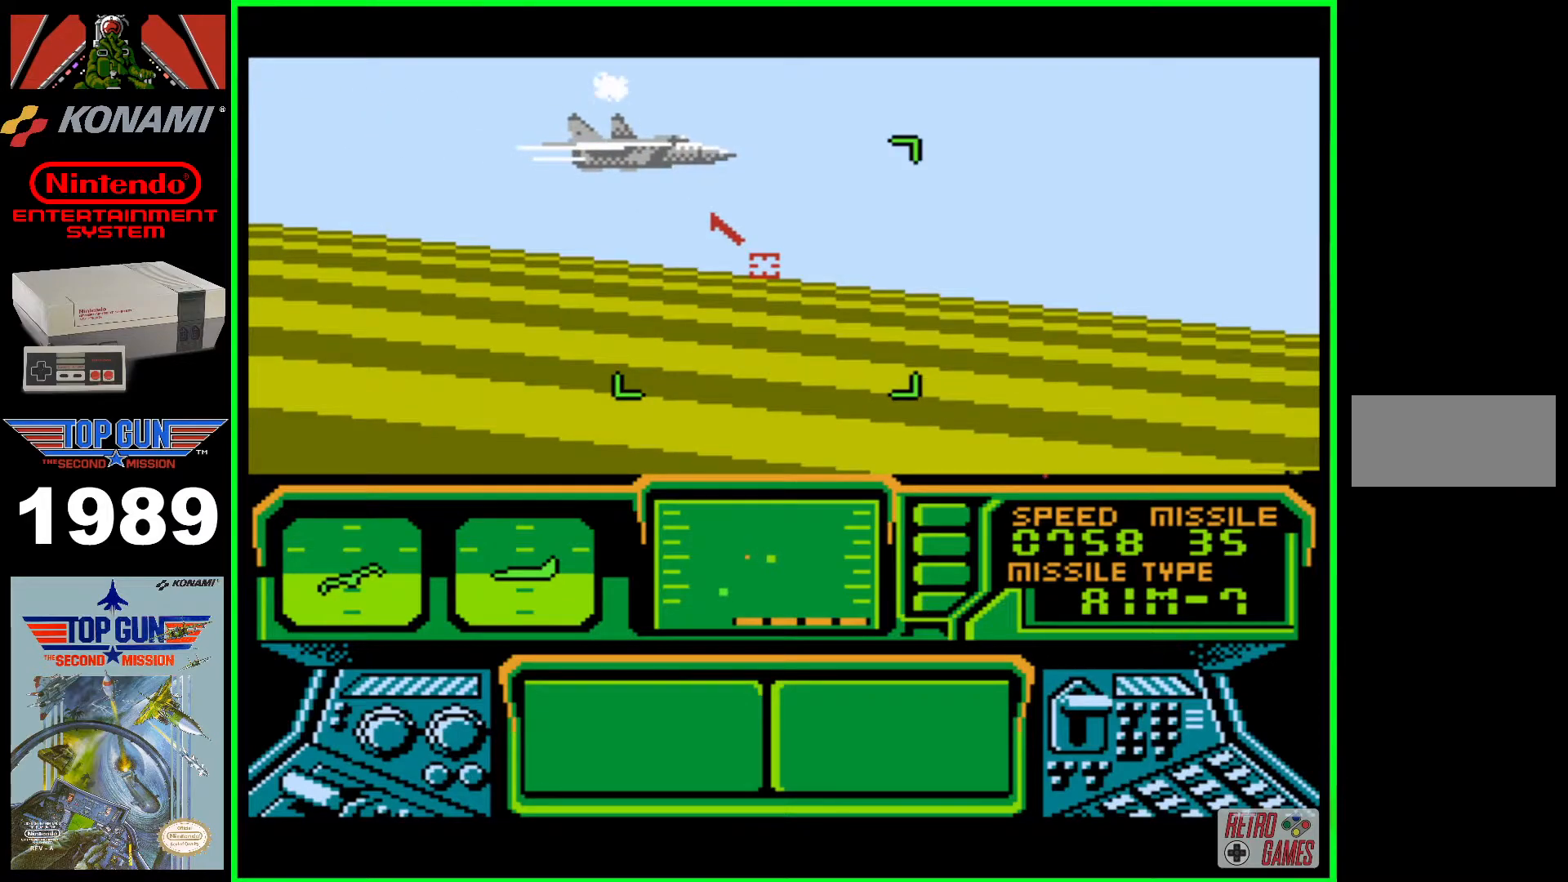
{"buttons": ["B", "DPAD_LEFT"], "events": [[100, "B", "up"], [133, "B", "down"], [267, "B", "up"], [317, "B", "down"], [417, "B", "up"], [450, "B", "down"]]}
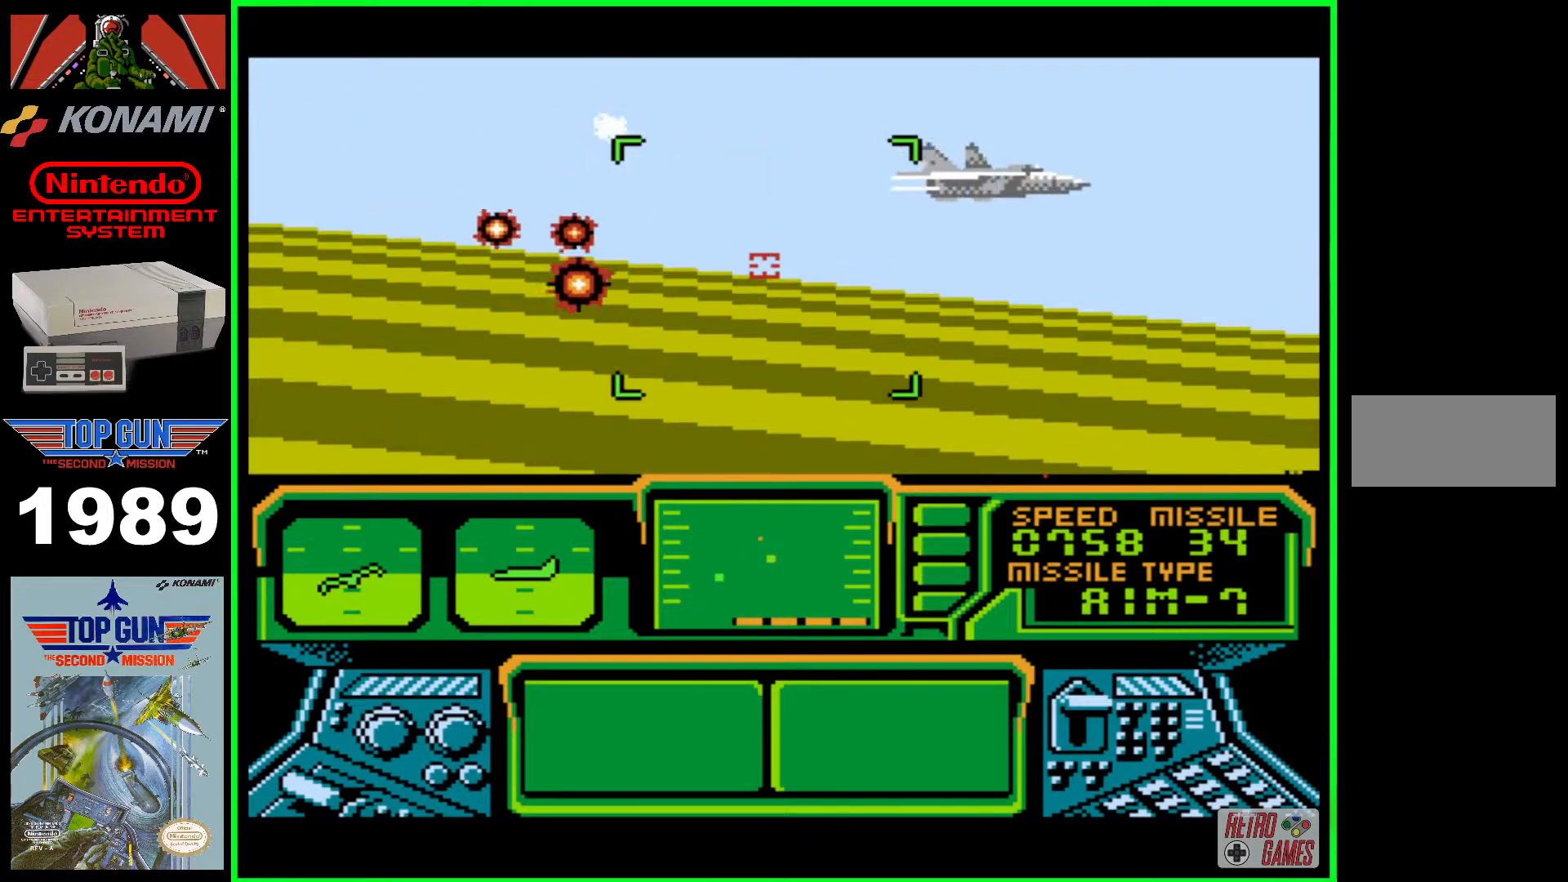
{"buttons": ["B", "DPAD_LEFT"], "events": [[17, "B", "up"], [67, "B", "down"], [117, "B", "up"], [167, "B", "down"]]}
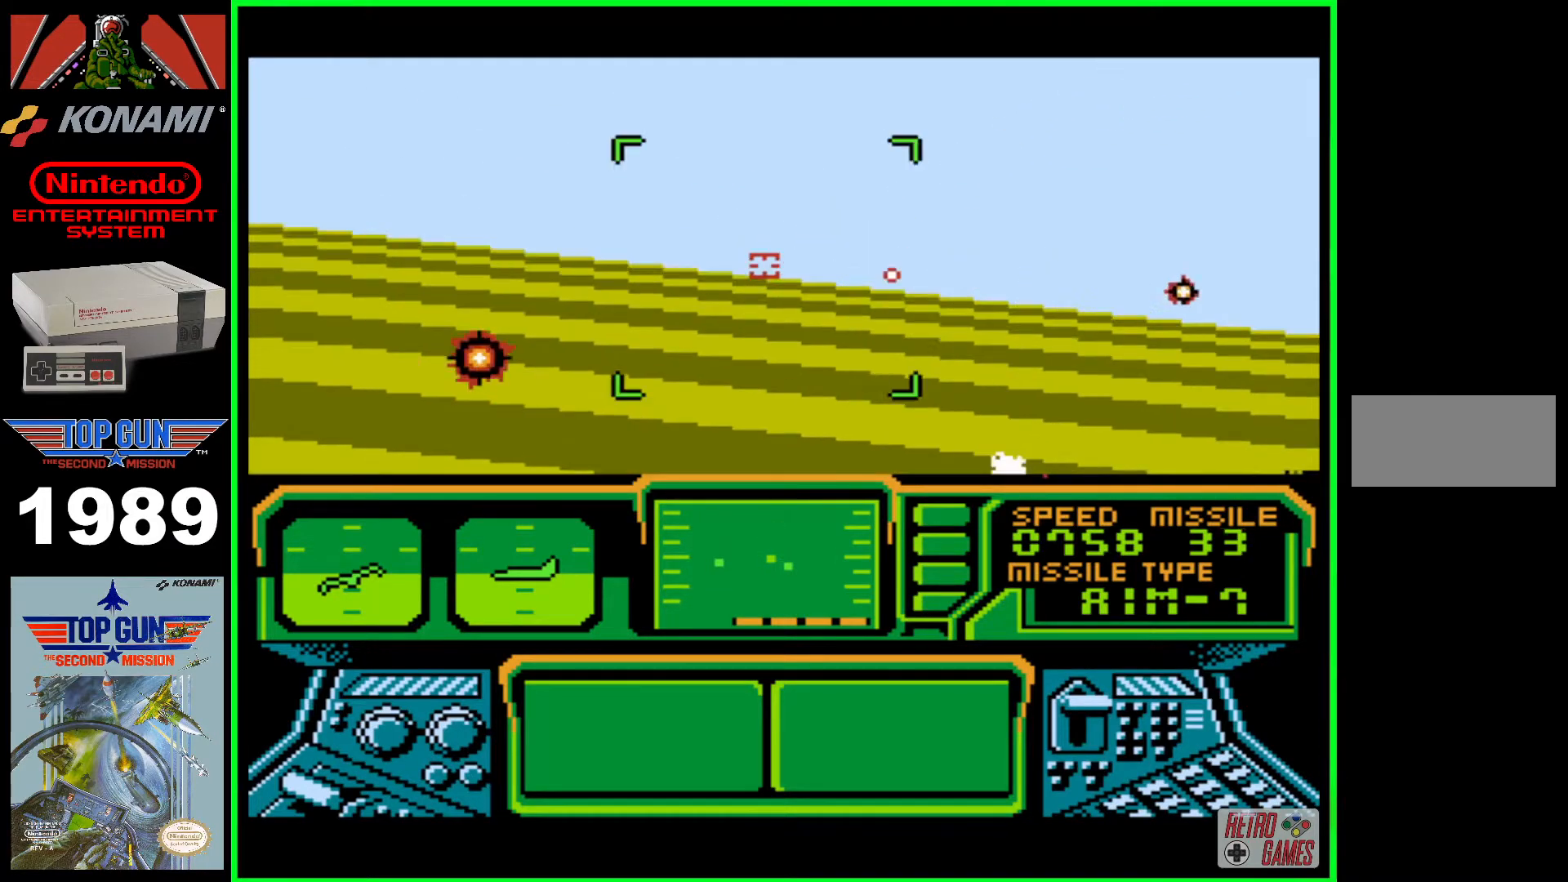
{"buttons": ["DPAD_LEFT"], "events": [[250, "B", "up"]]}
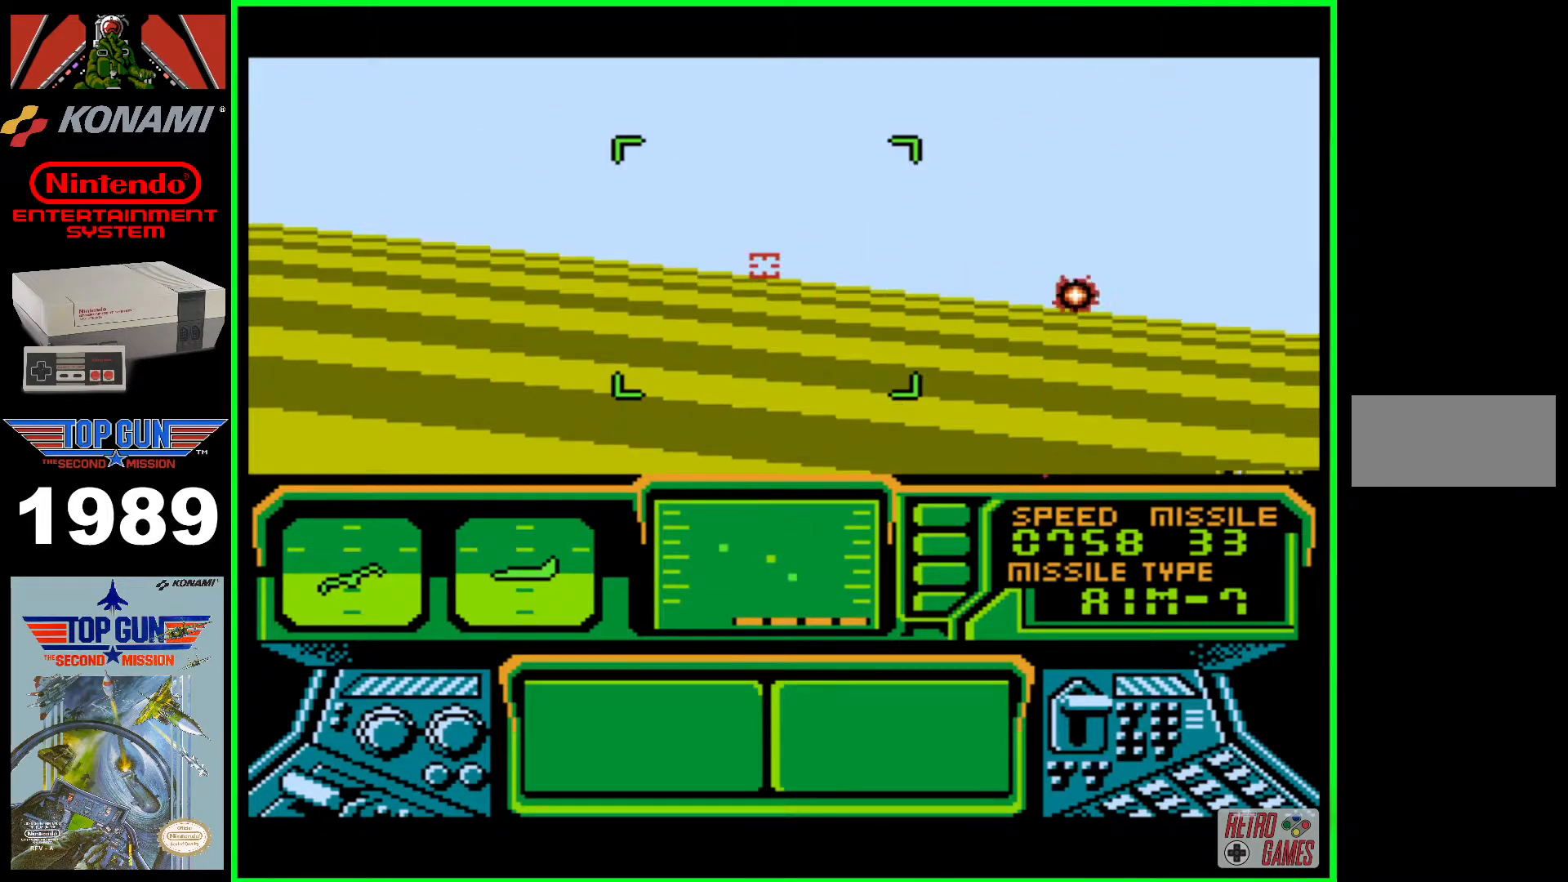
{"buttons": ["B", "DPAD_LEFT"], "events": [[450, "B", "down"]]}
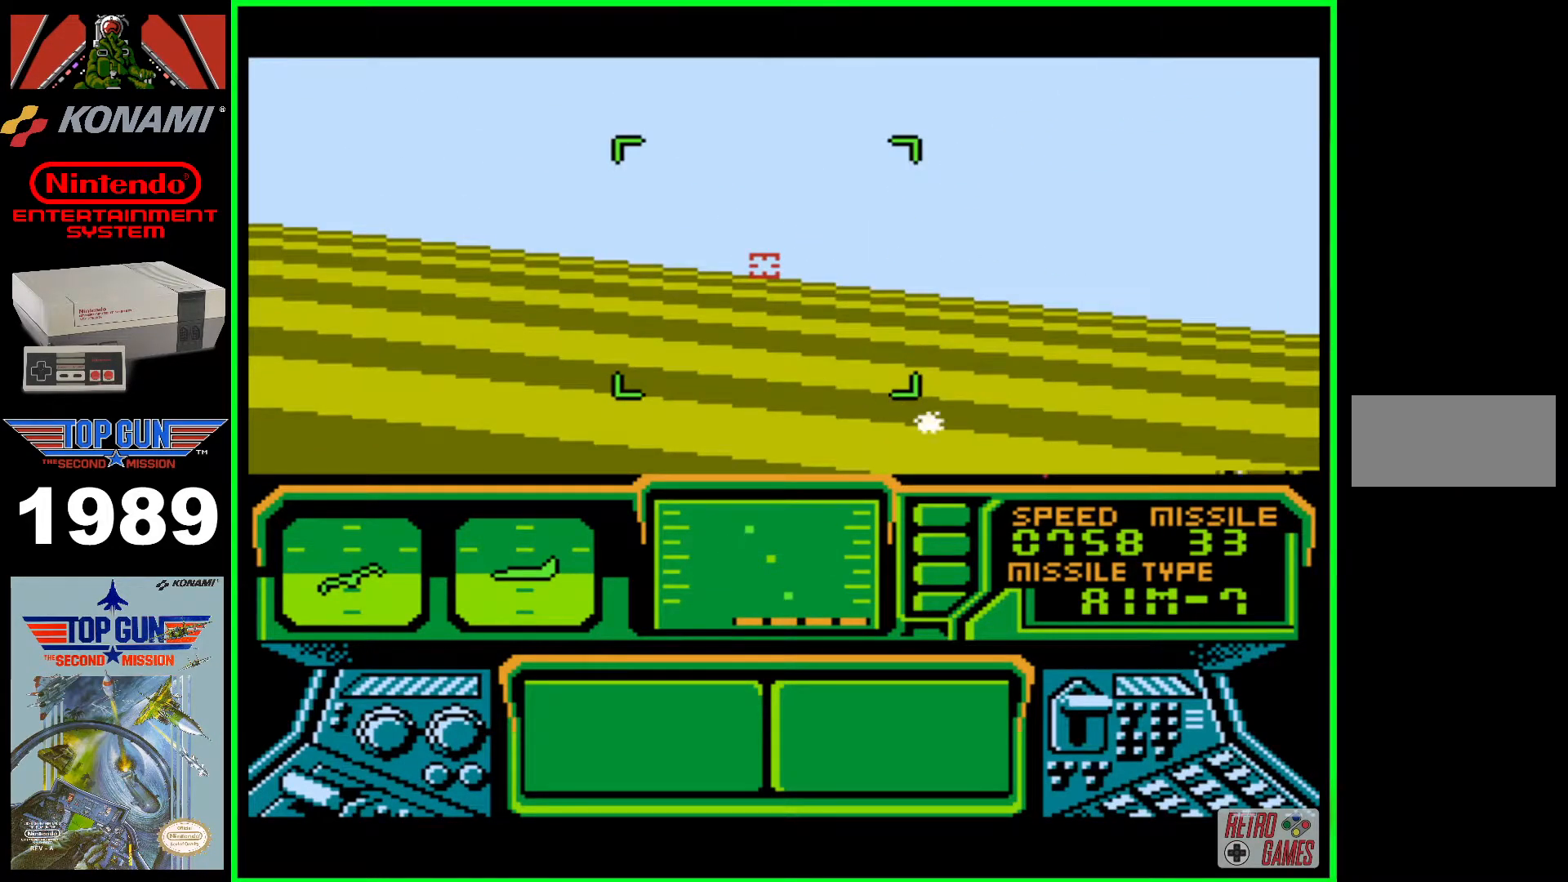
{"buttons": ["B", "DPAD_RIGHT"], "events": [[350, "DPAD_LEFT", "up"], [467, "DPAD_RIGHT", "down"]]}
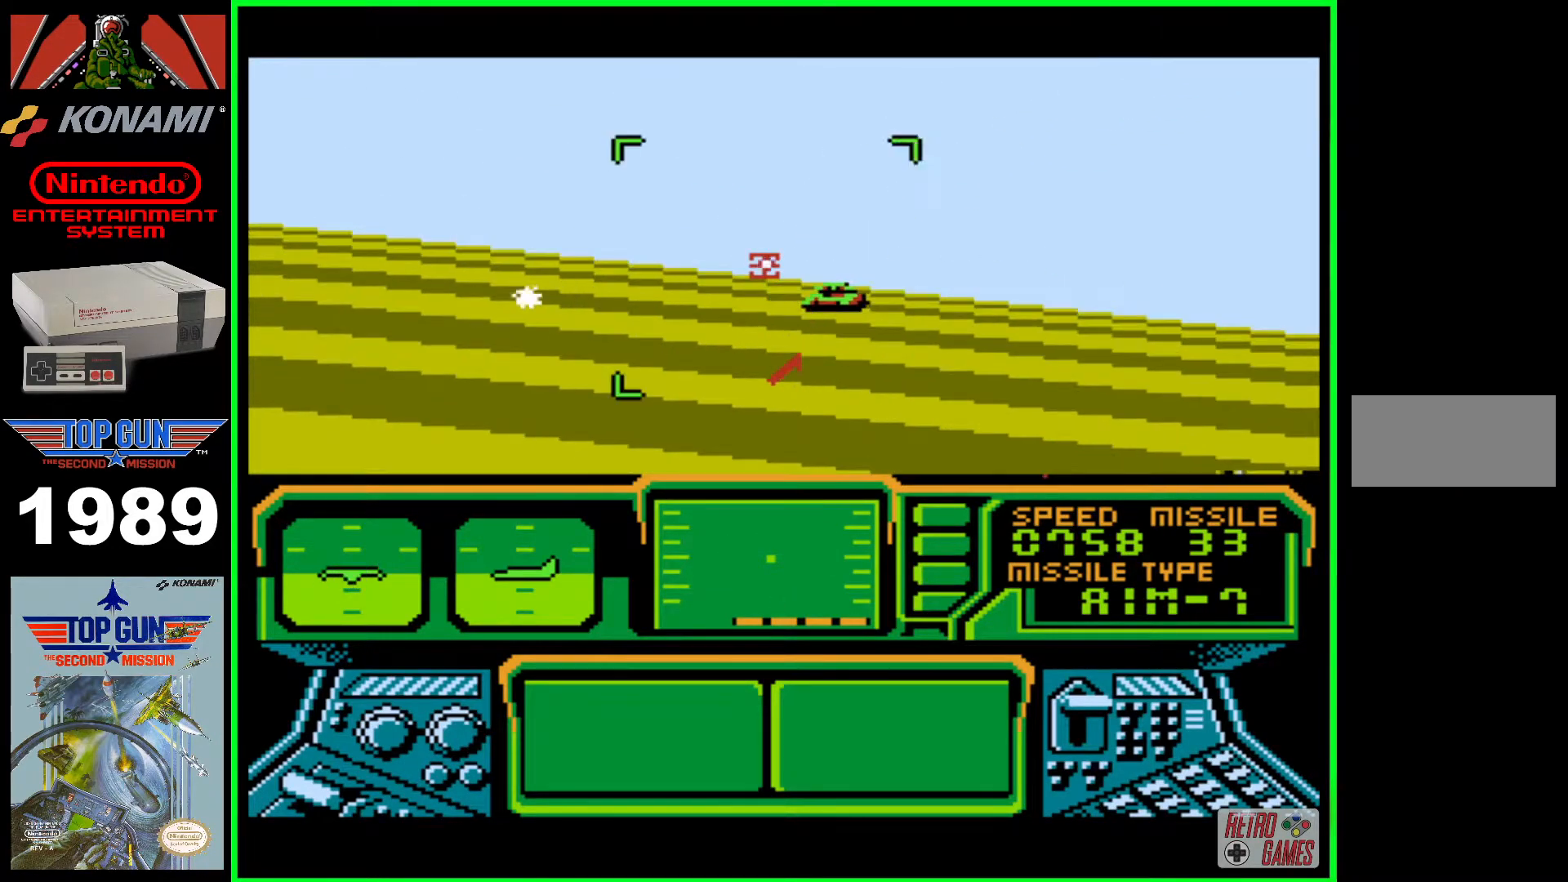
{"buttons": ["B"], "events": [[117, "DPAD_RIGHT", "up"], [233, "DPAD_DOWN", "down"], [450, "DPAD_DOWN", "up"]]}
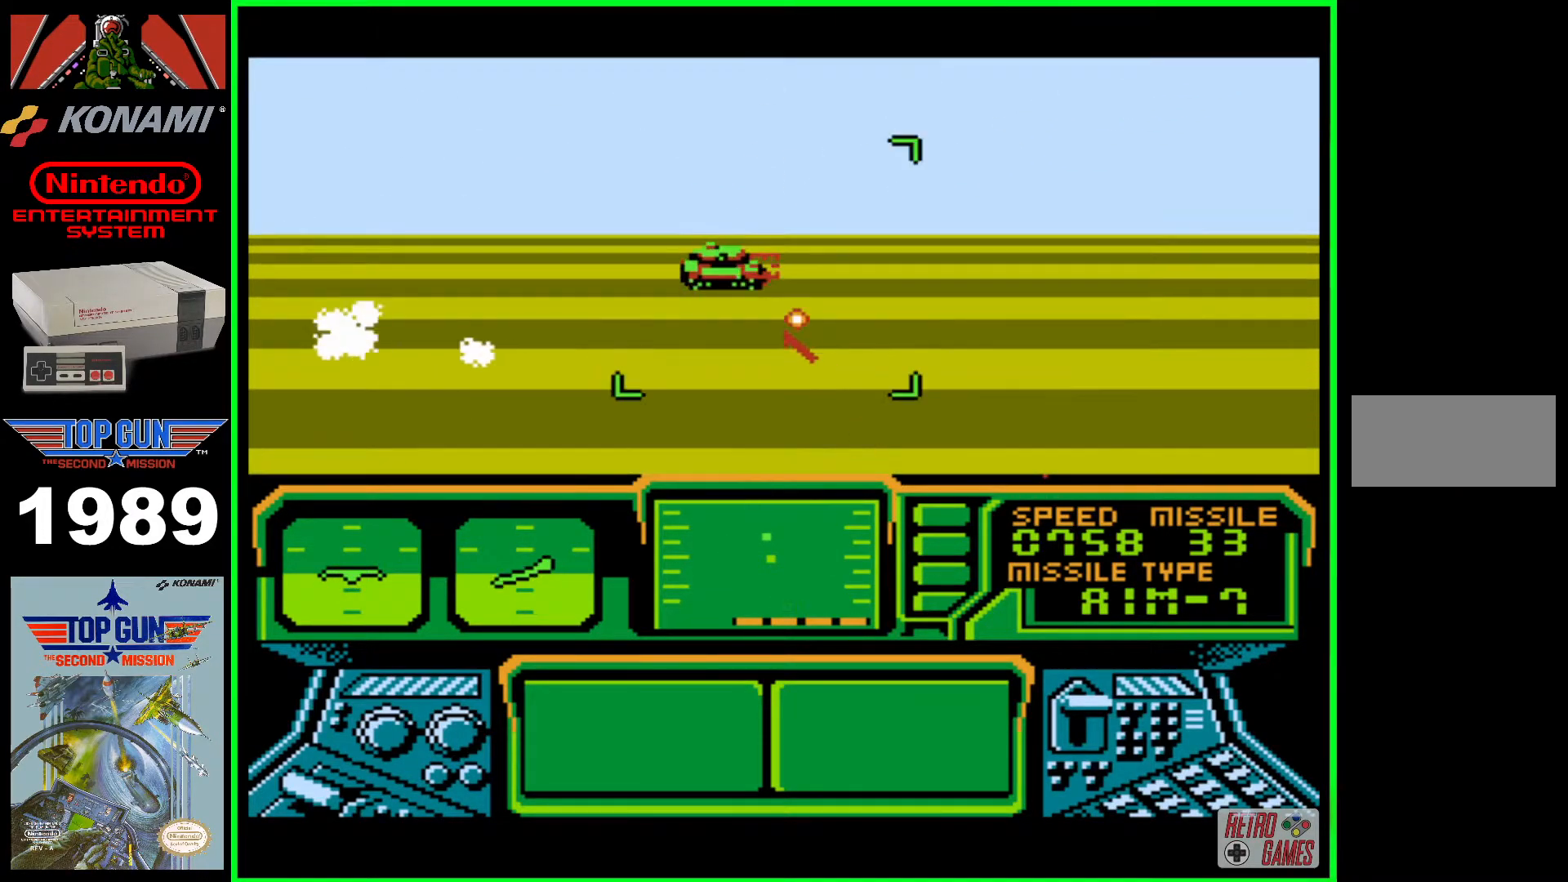
{"buttons": ["B", "DPAD_LEFT"], "events": [[250, "DPAD_LEFT", "down"]]}
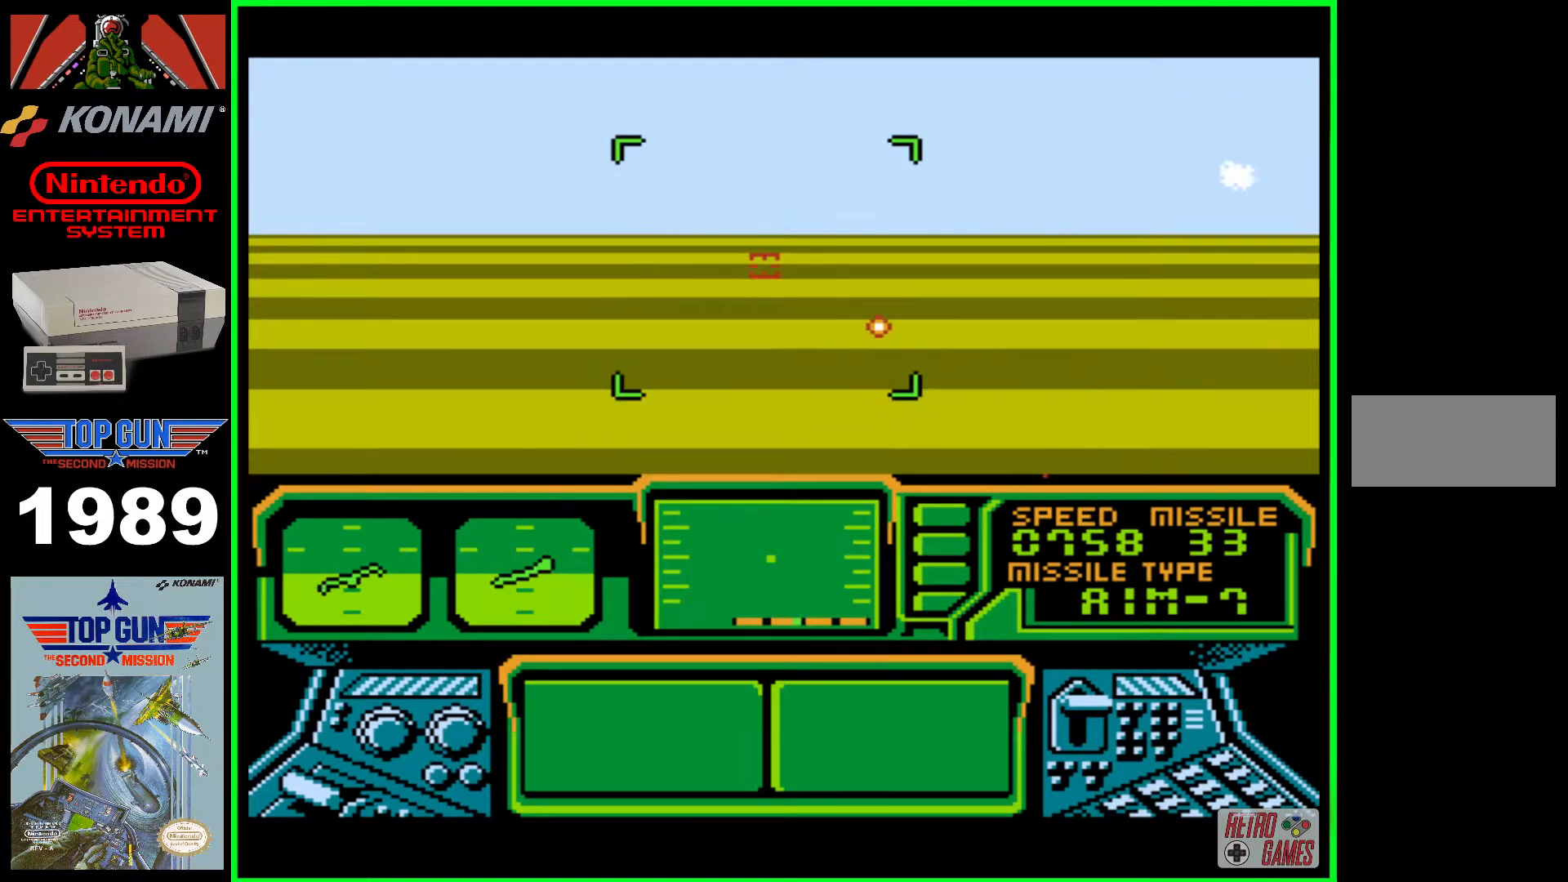
{"buttons": ["B", "DPAD_LEFT"], "events": []}
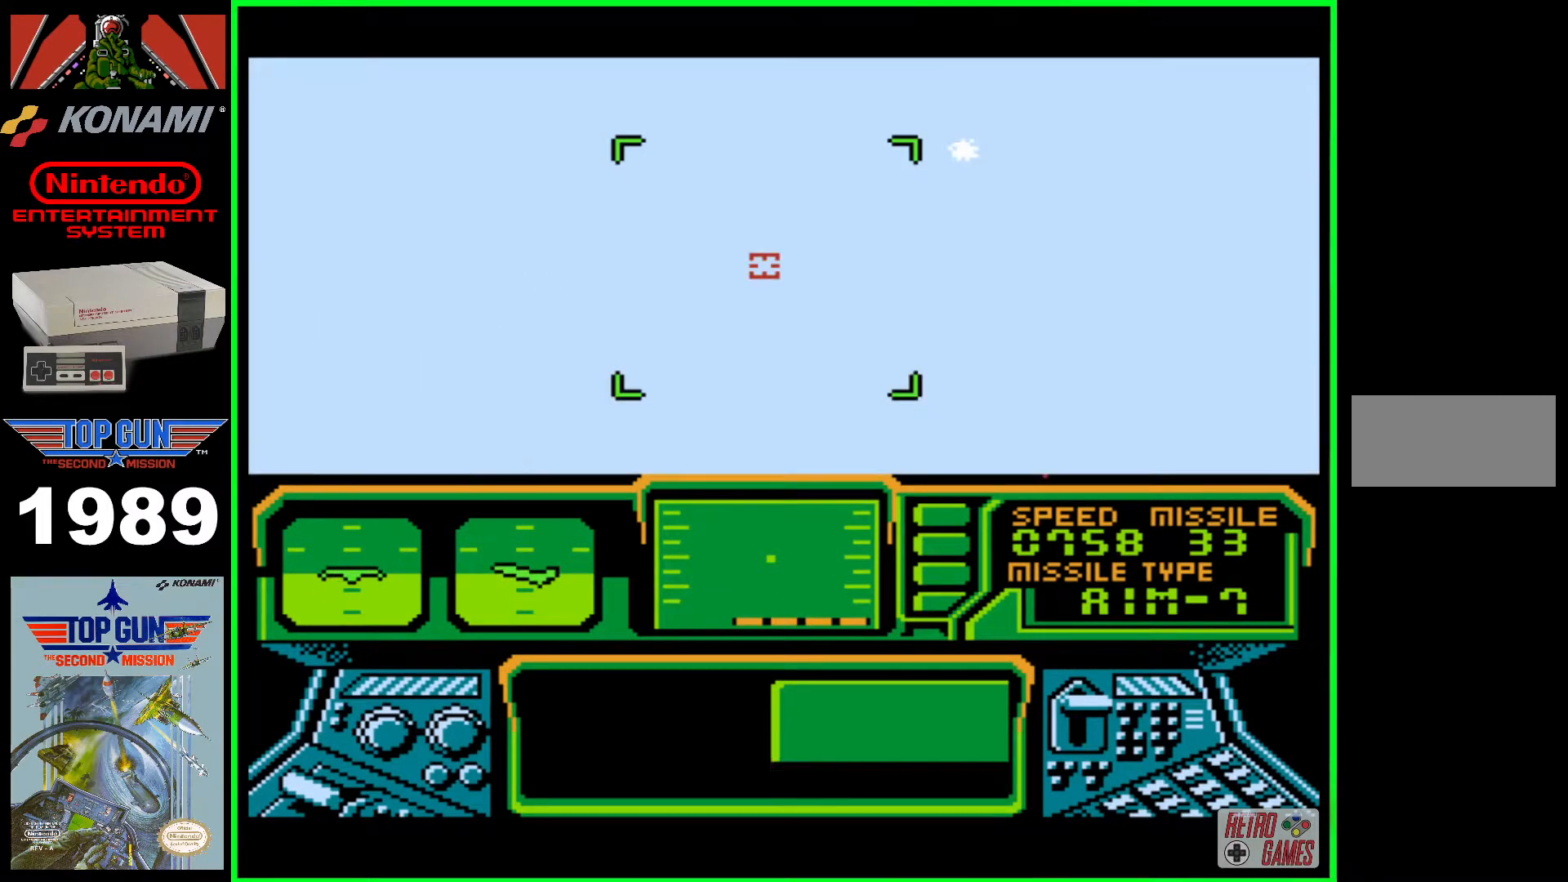
{"buttons": [], "events": [[117, "B", "up"], [150, "DPAD_LEFT", "up"]]}
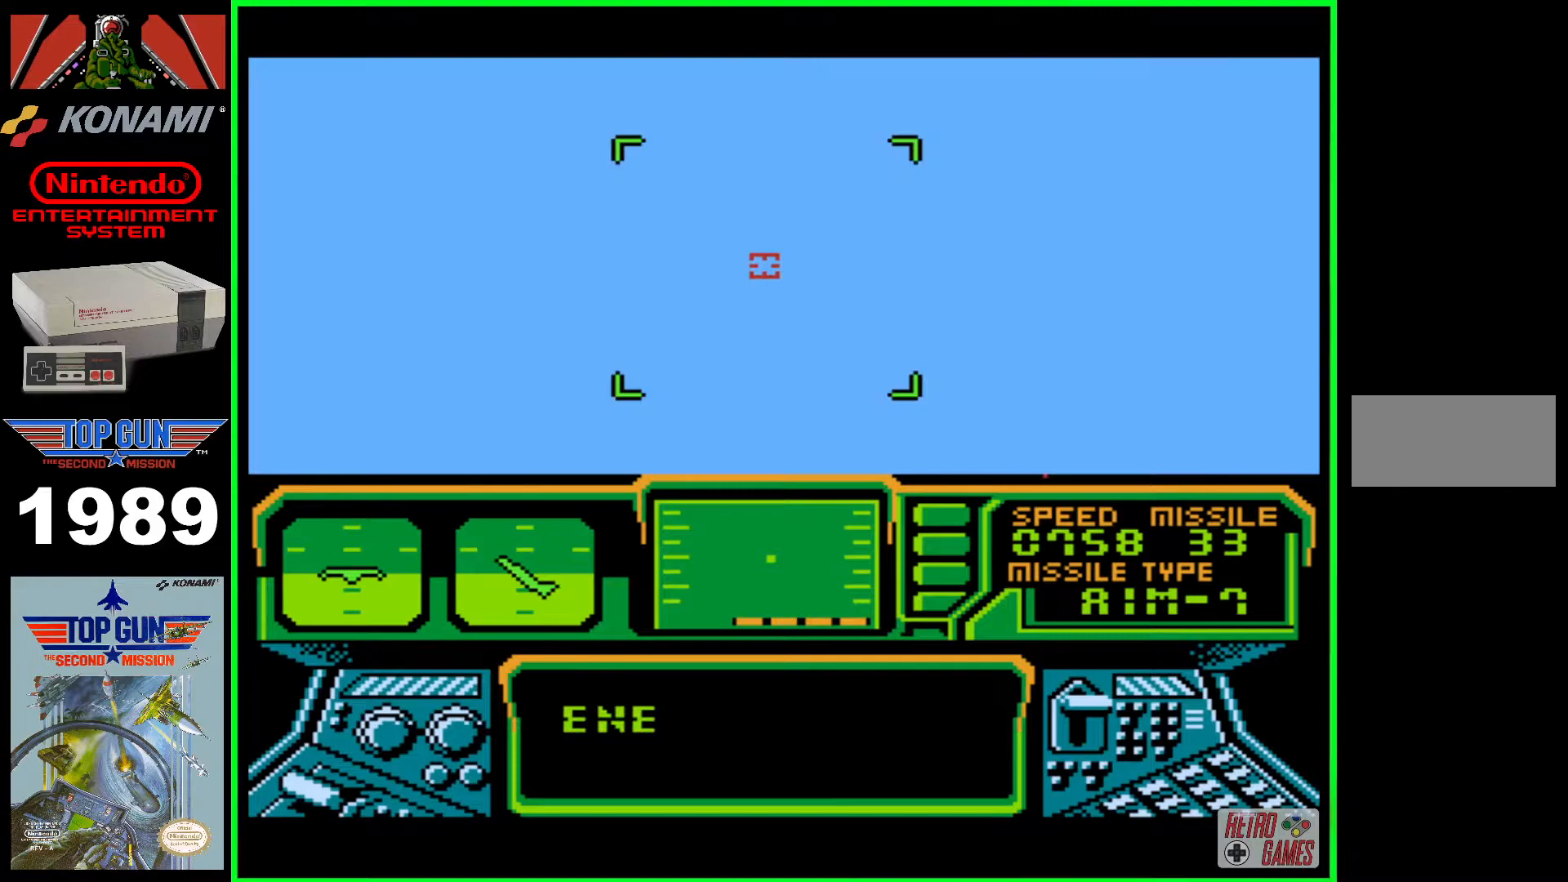
{"buttons": [], "events": []}
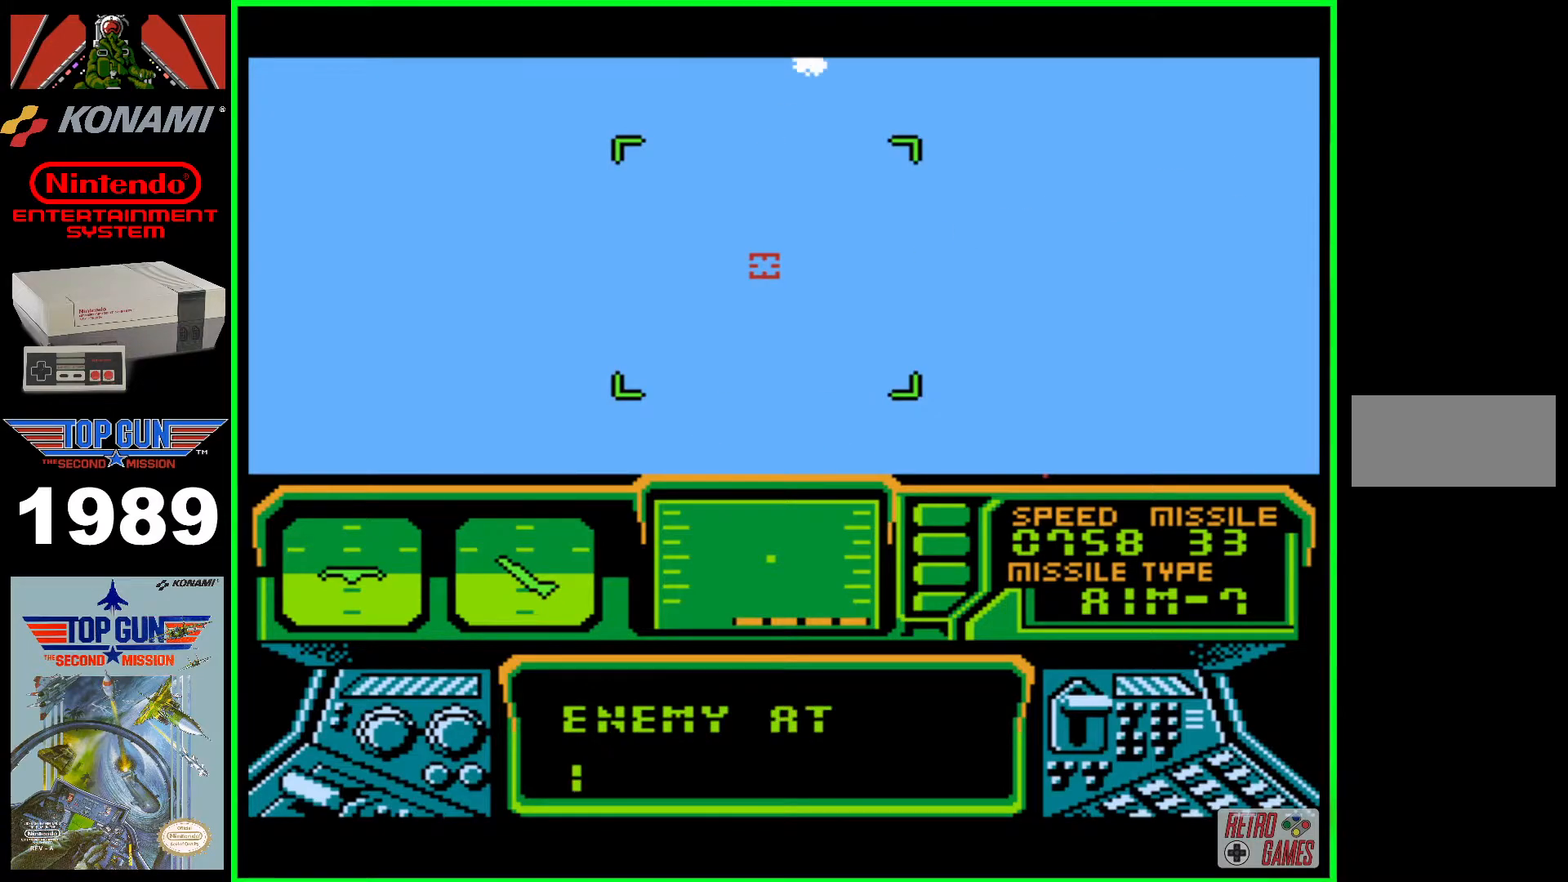
{"buttons": [], "events": []}
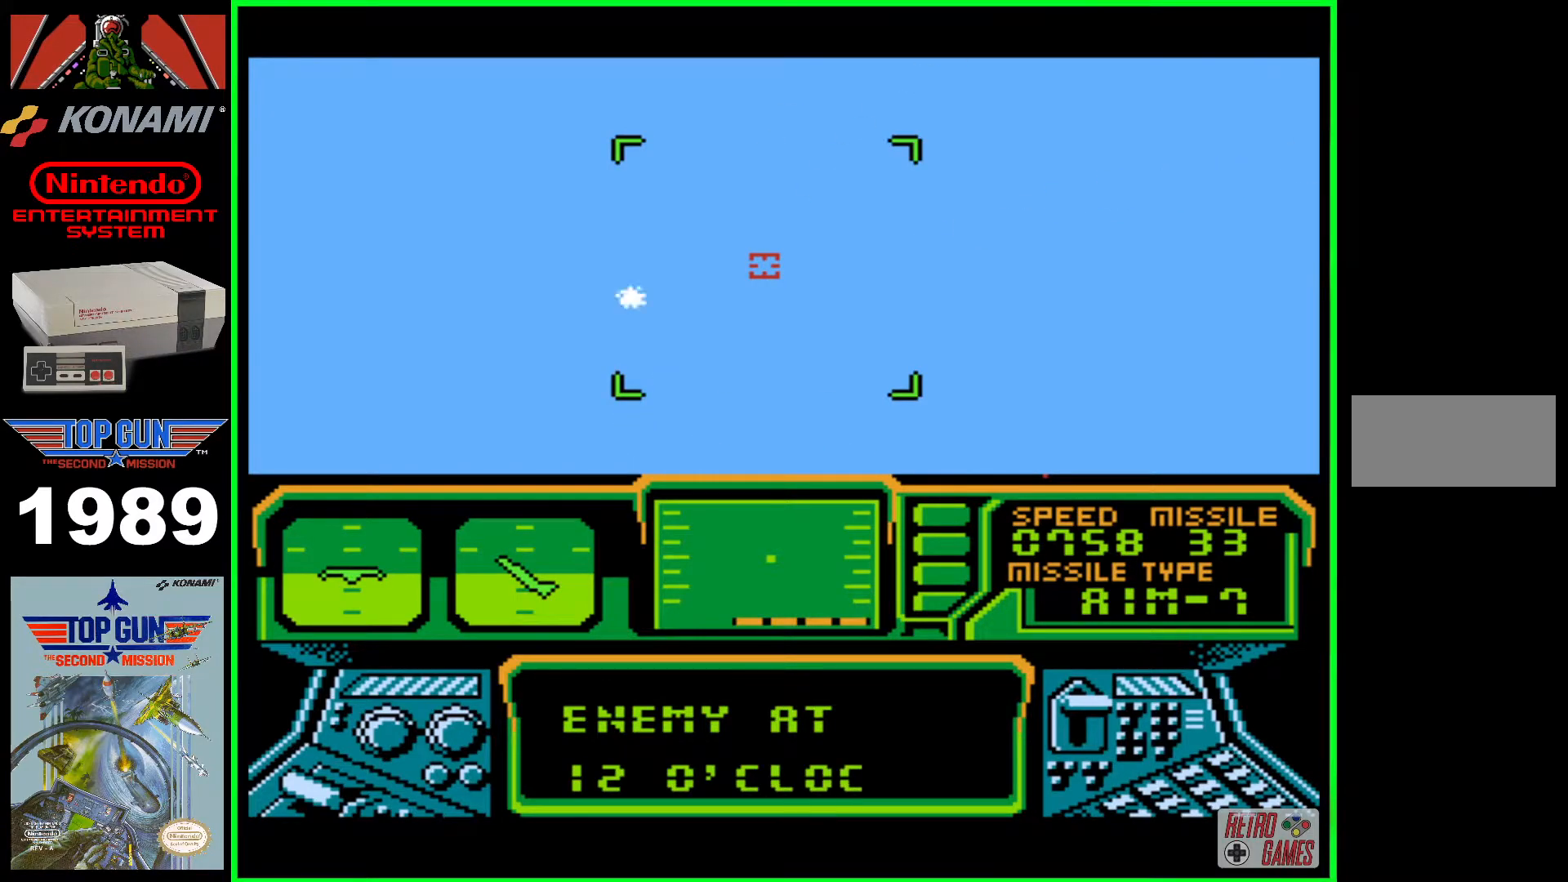
{"buttons": [], "events": []}
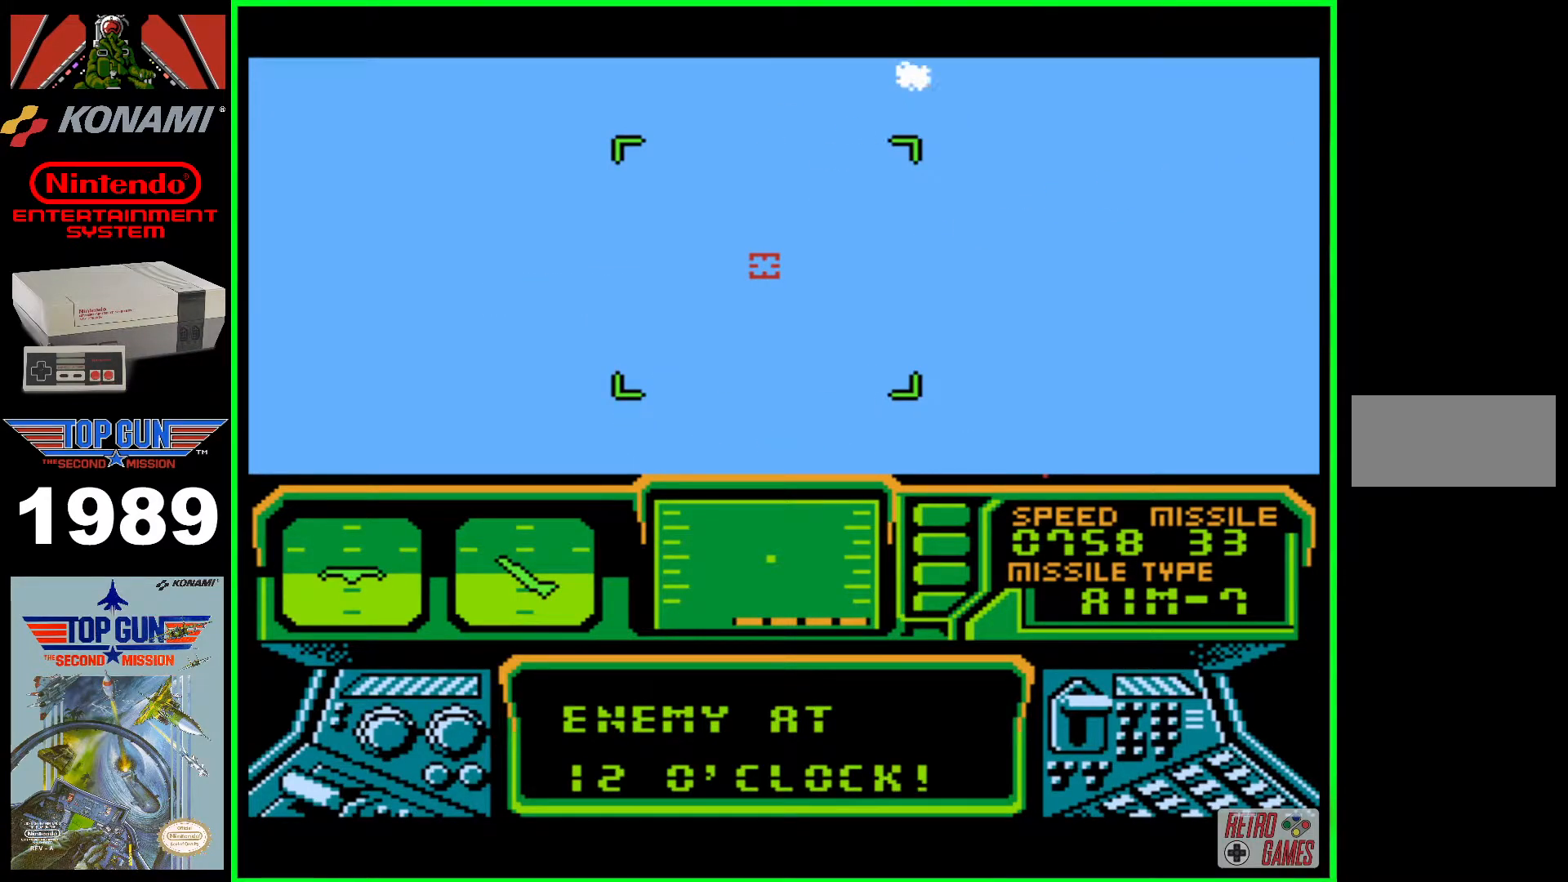
{"buttons": [], "events": []}
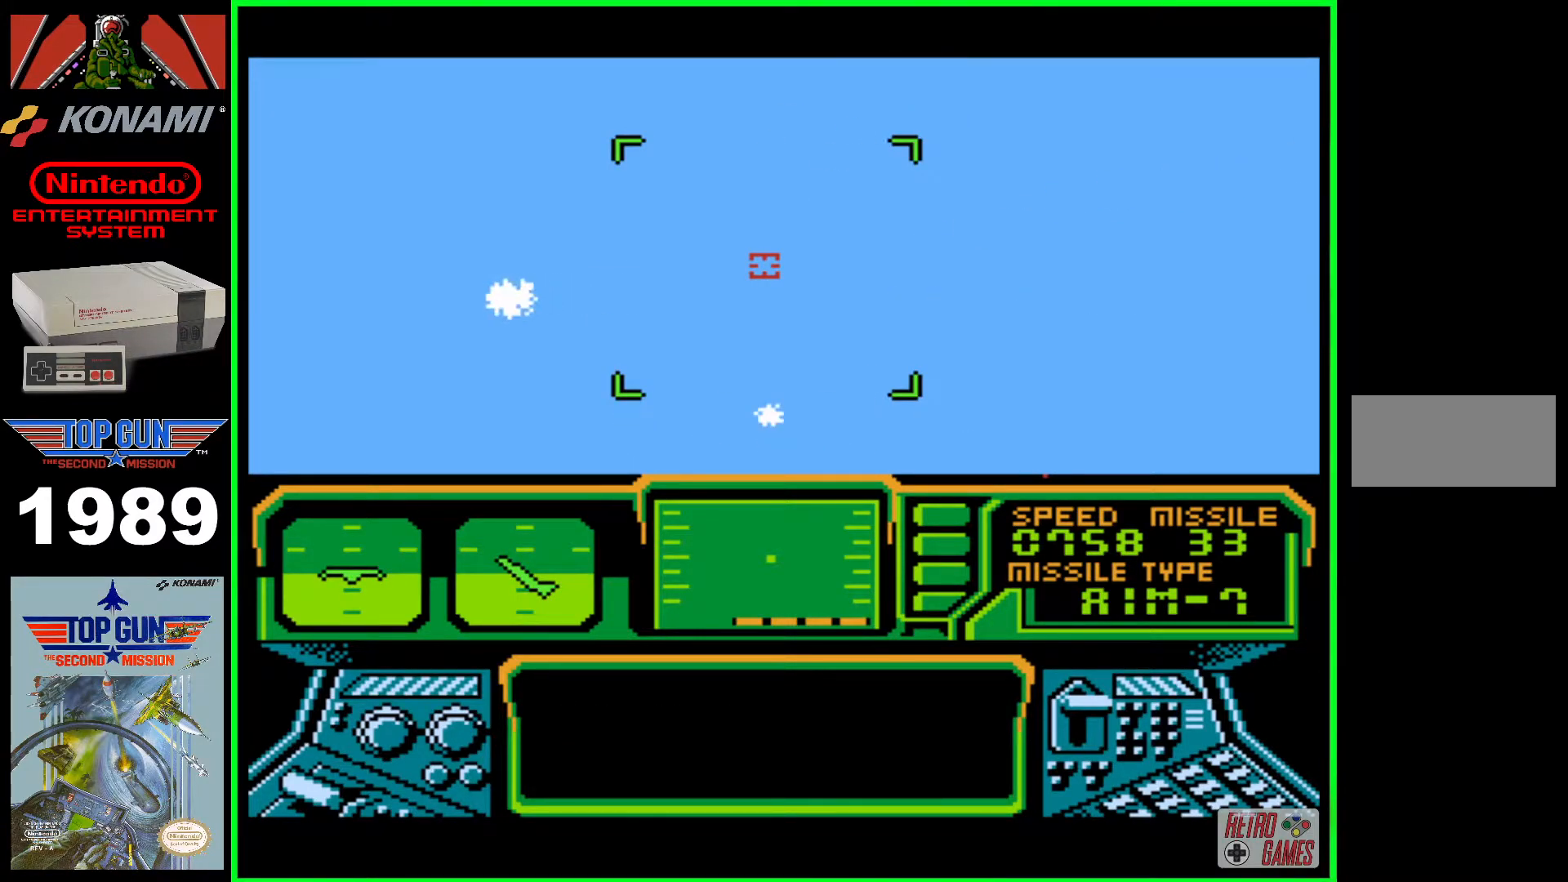
{"buttons": [], "events": []}
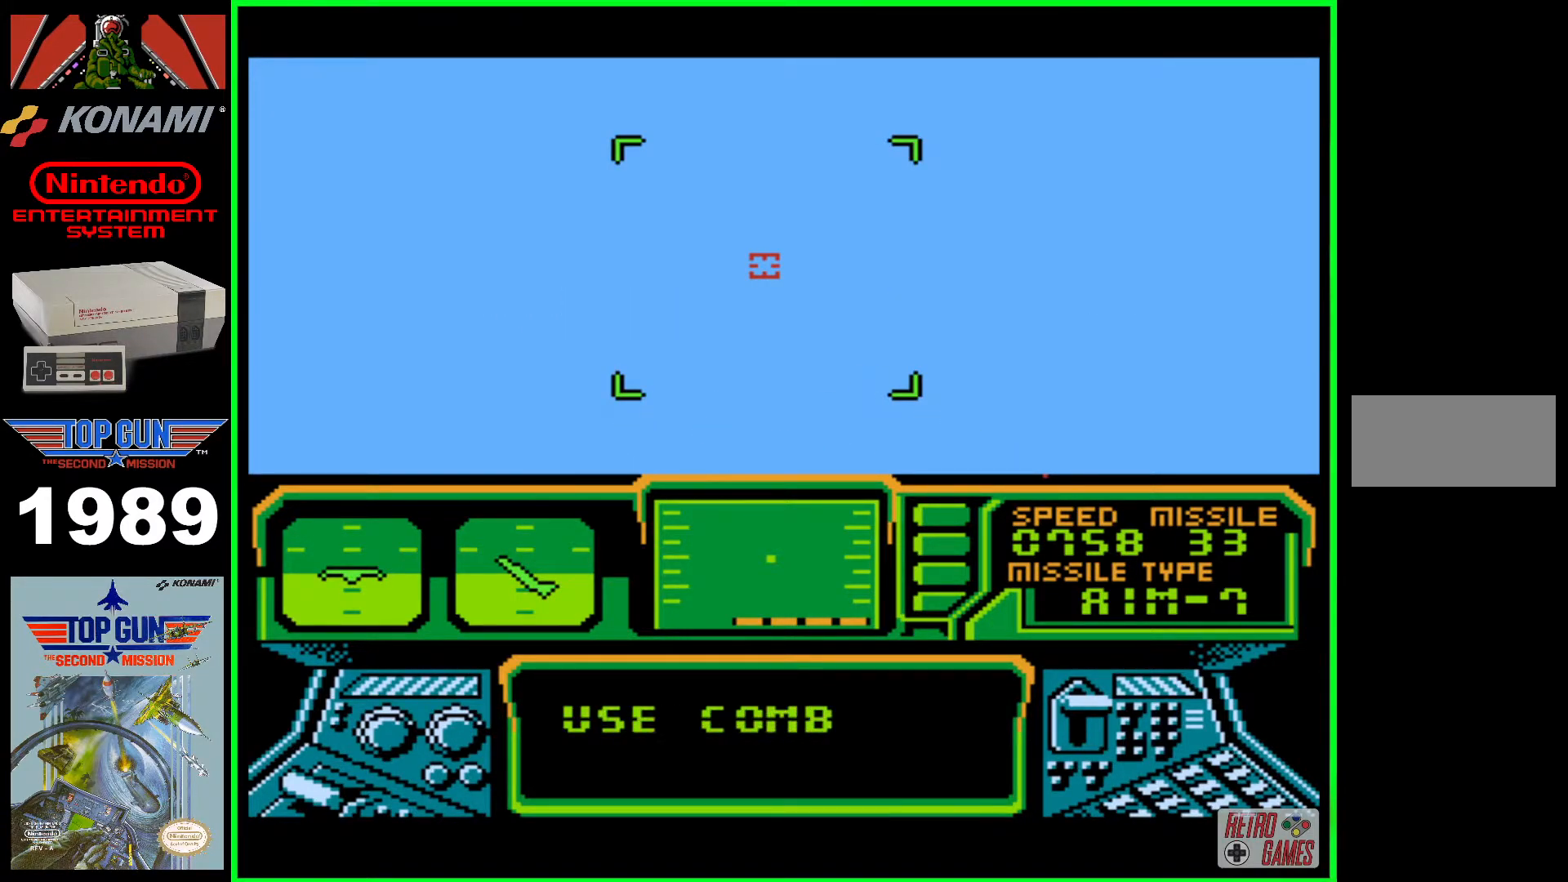
{"buttons": [], "events": []}
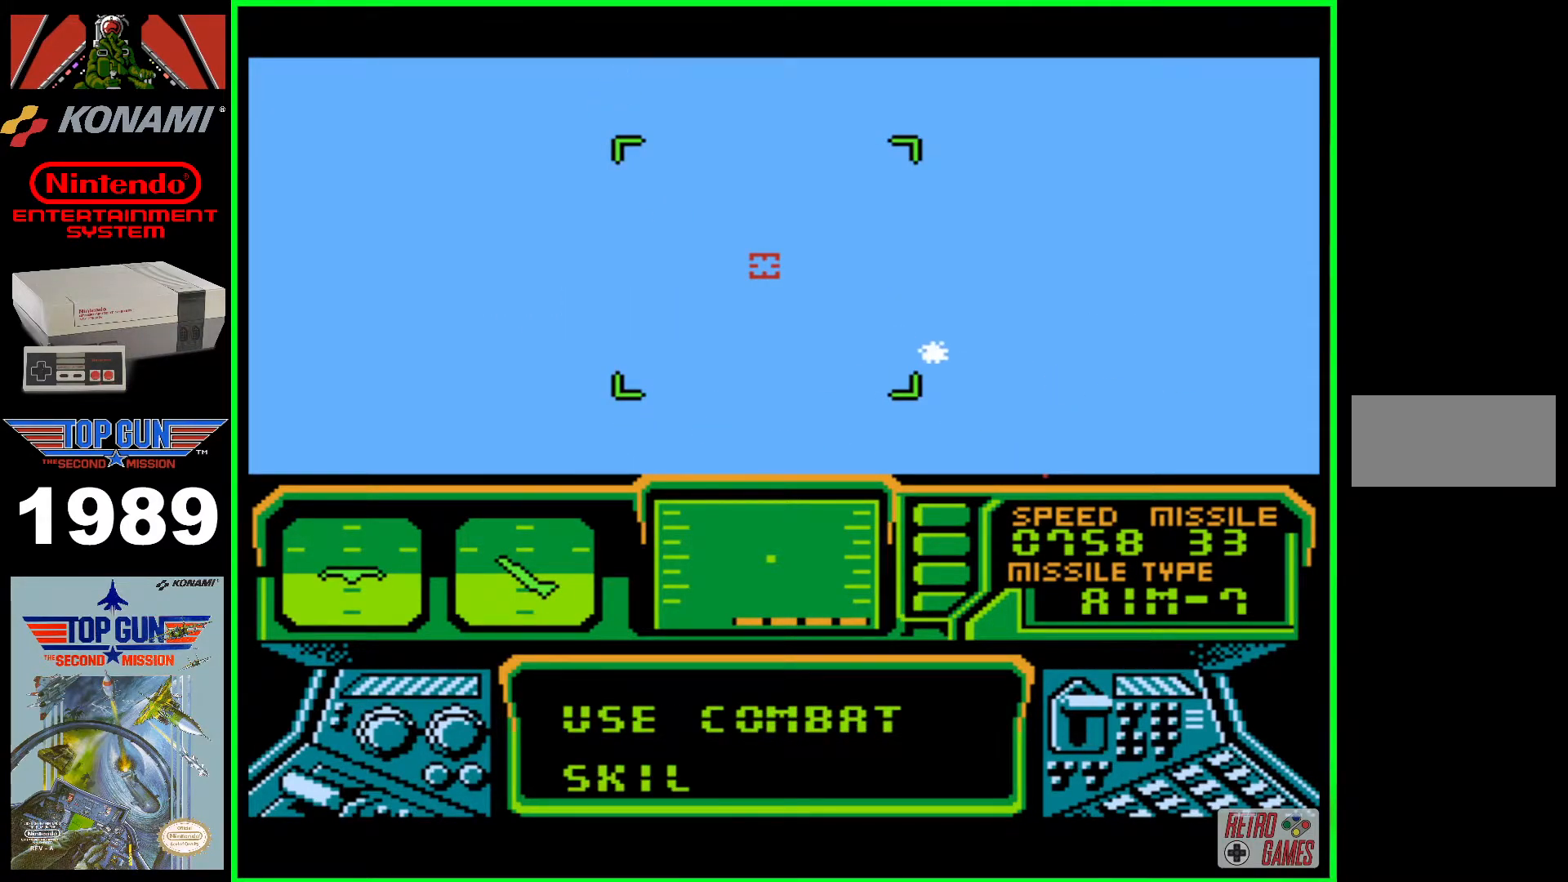
{"buttons": [], "events": []}
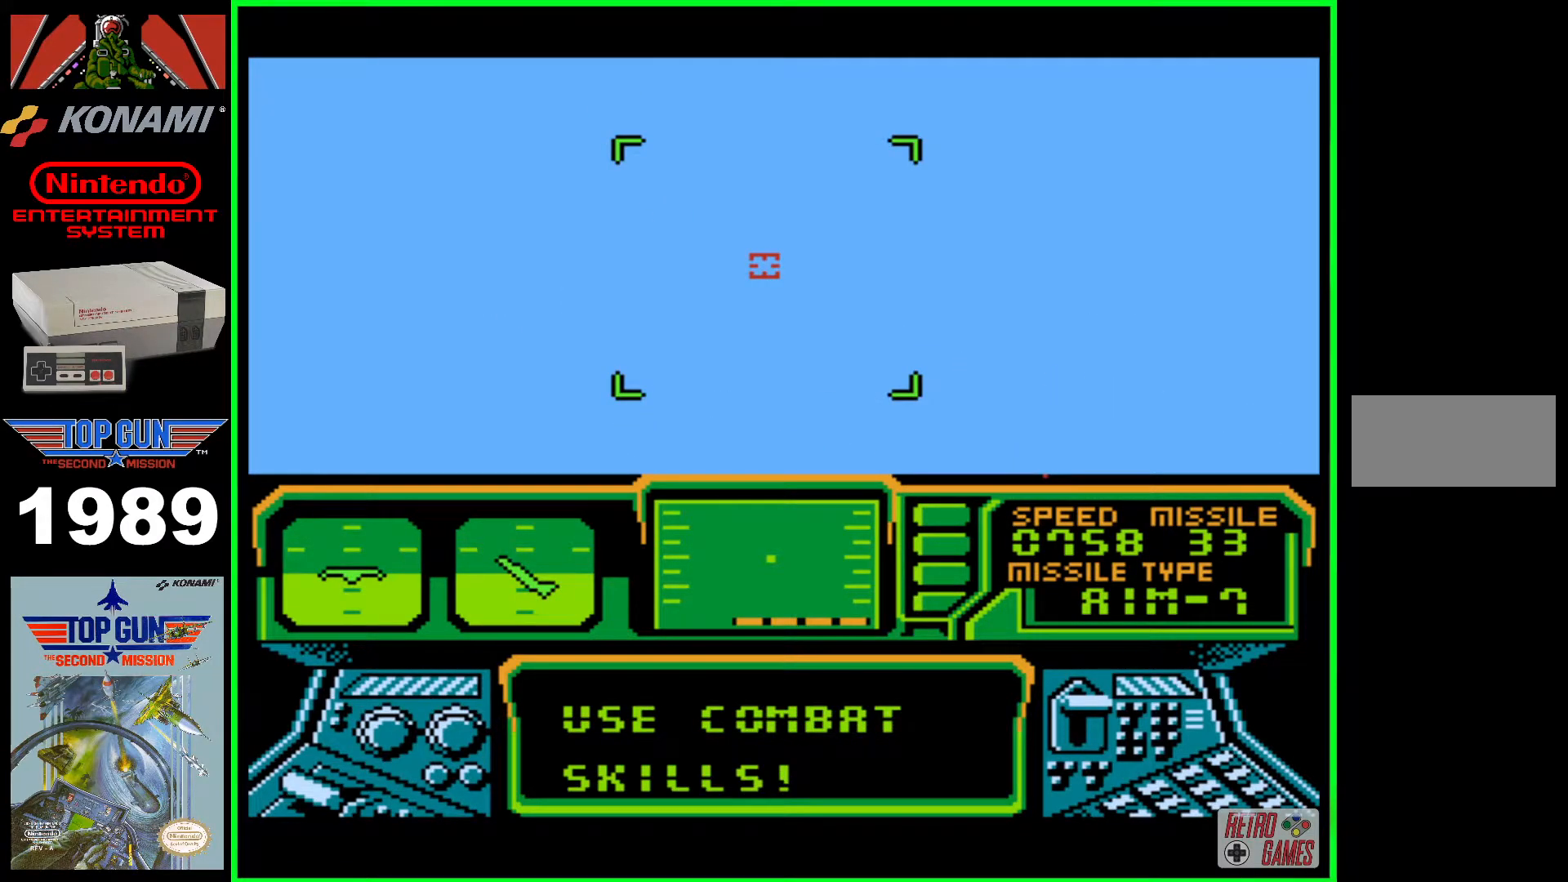
{"buttons": [], "events": []}
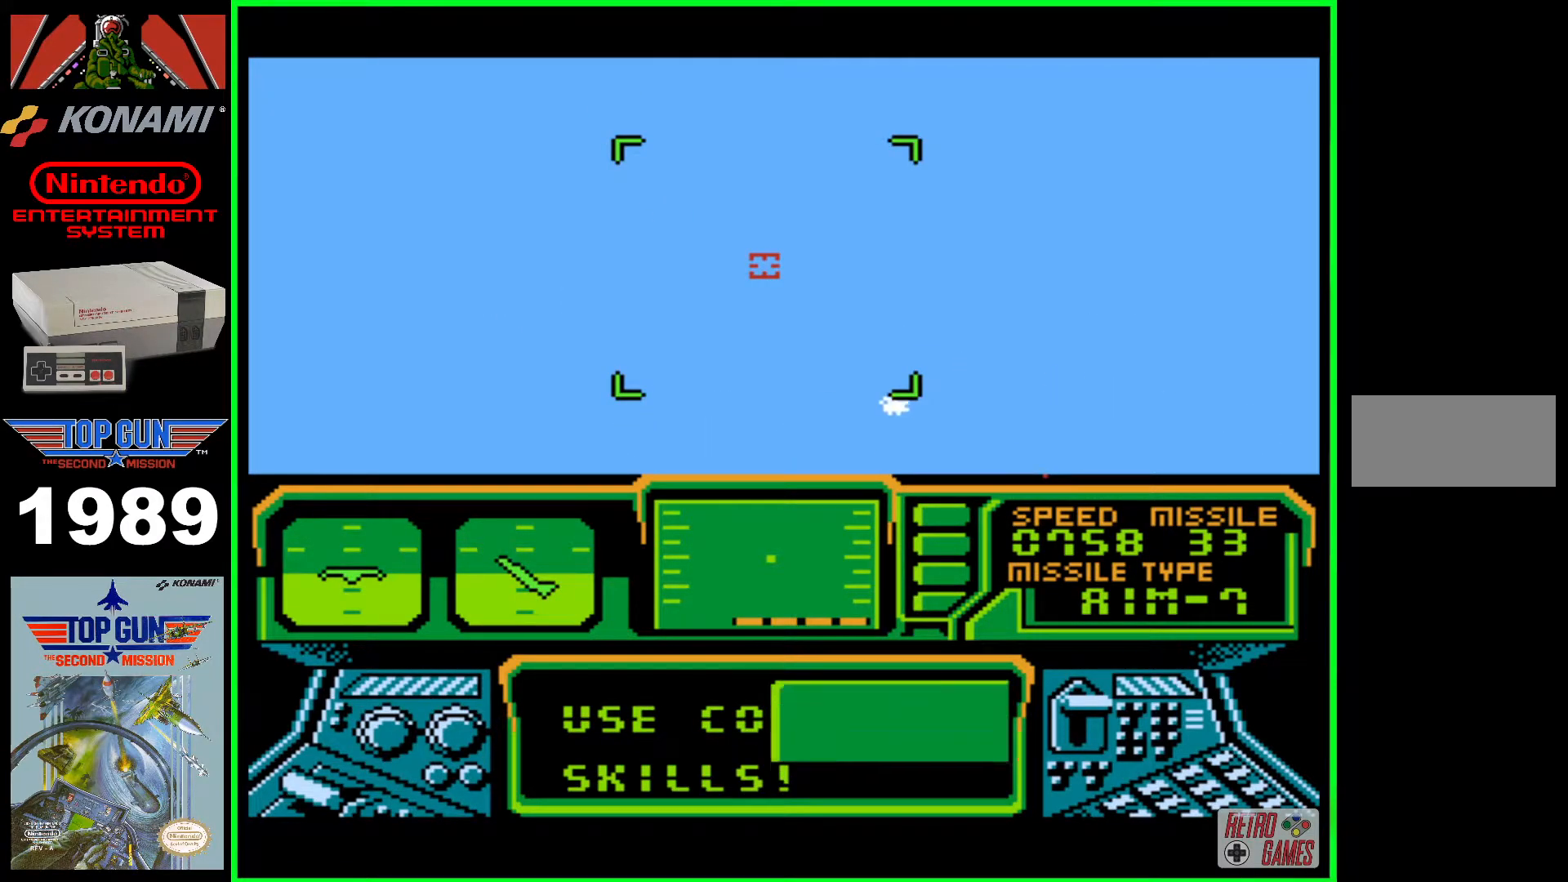
{"buttons": [], "events": []}
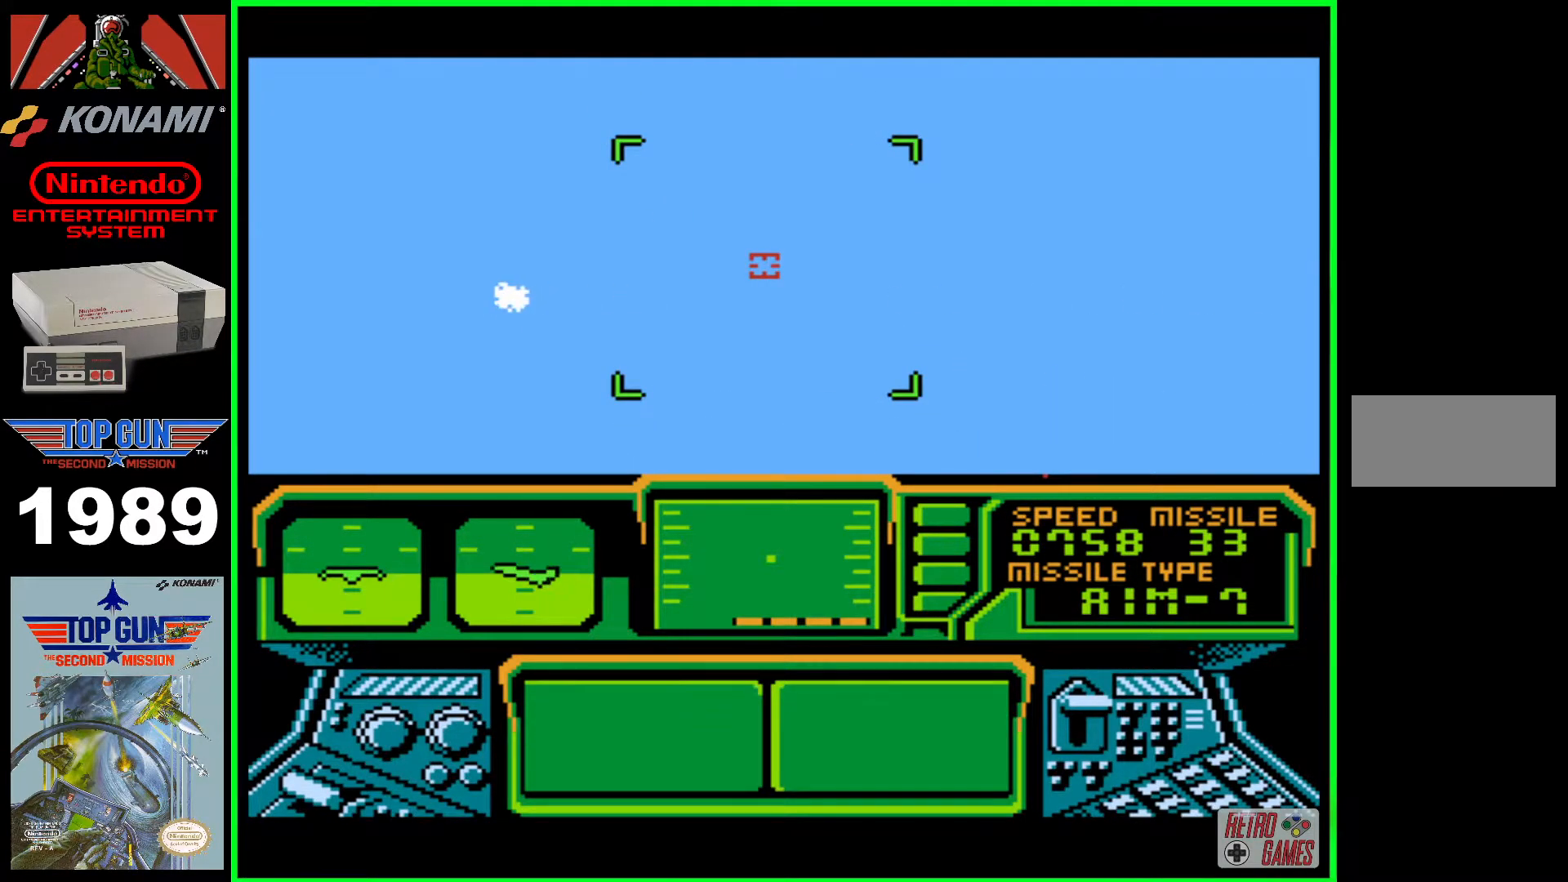
{"buttons": ["B"], "events": [[350, "B", "down"]]}
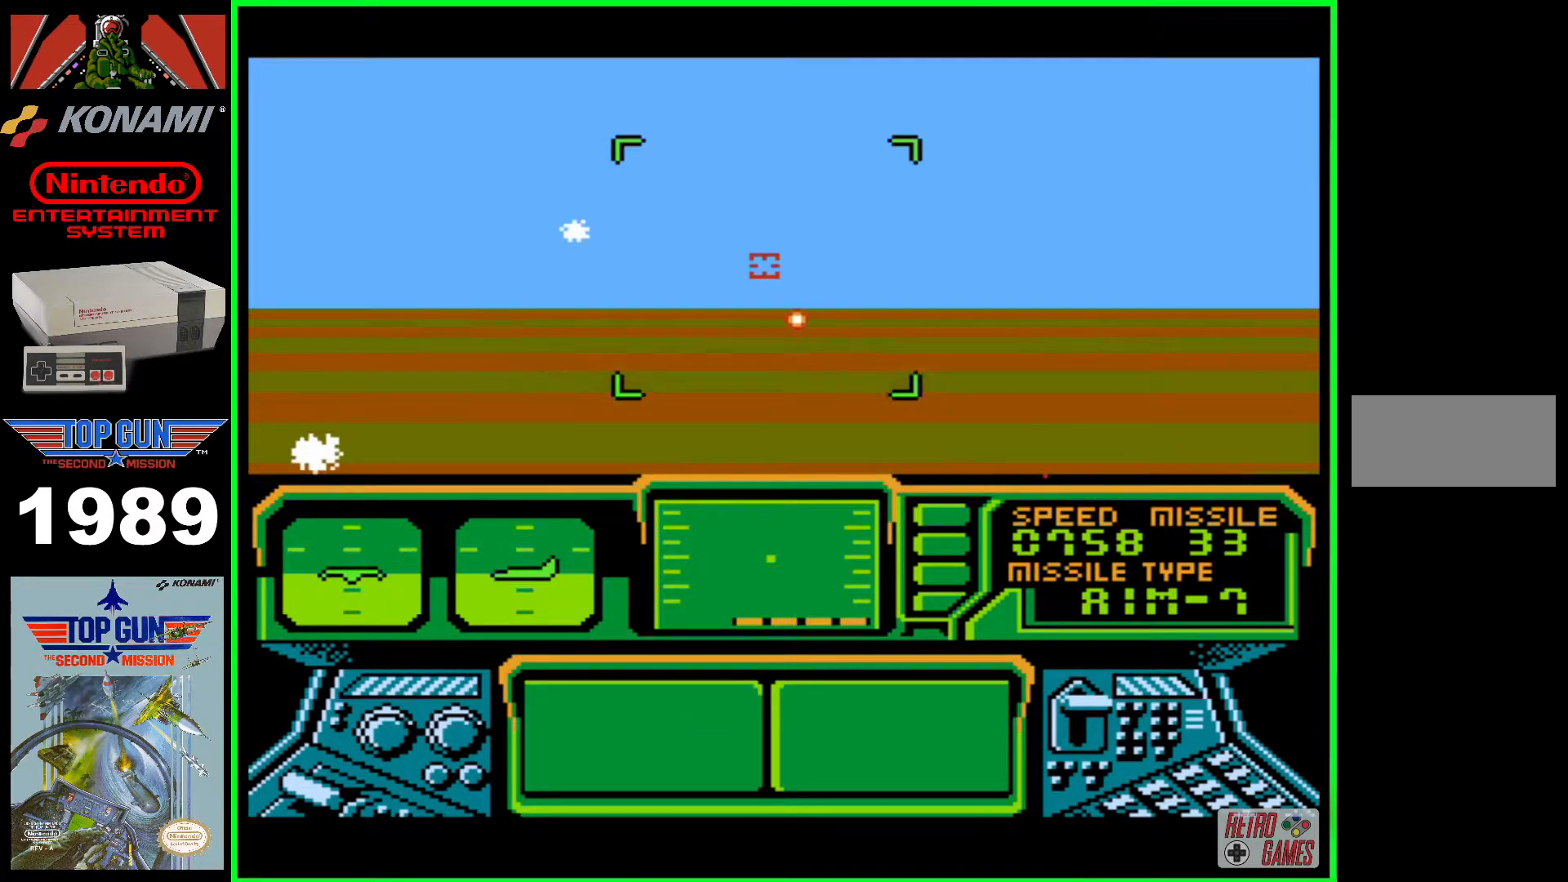
{"buttons": ["B"], "events": []}
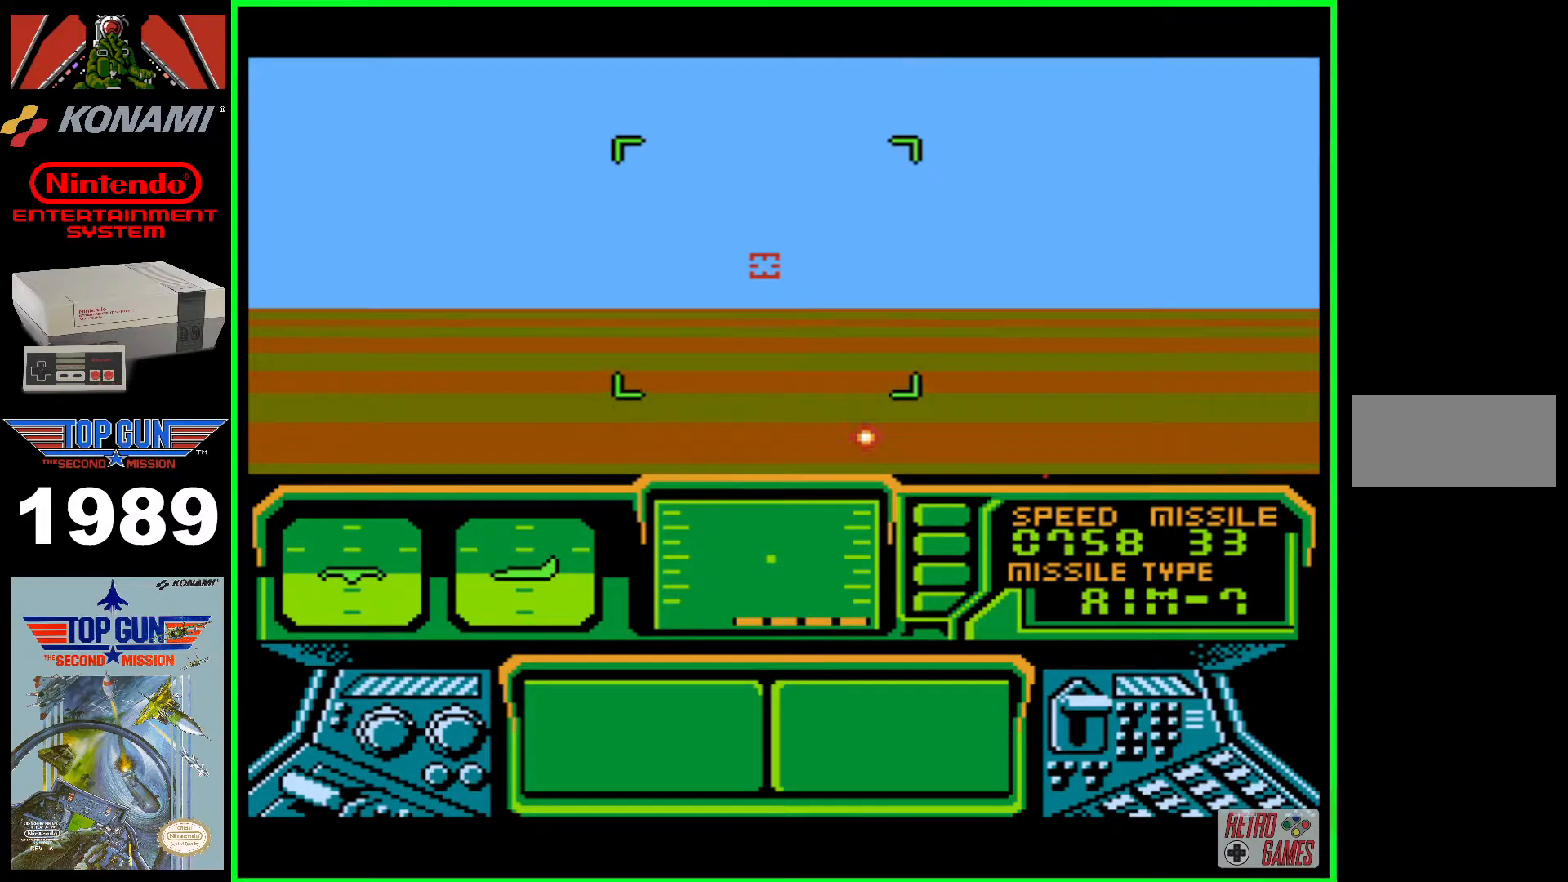
{"buttons": ["B"], "events": []}